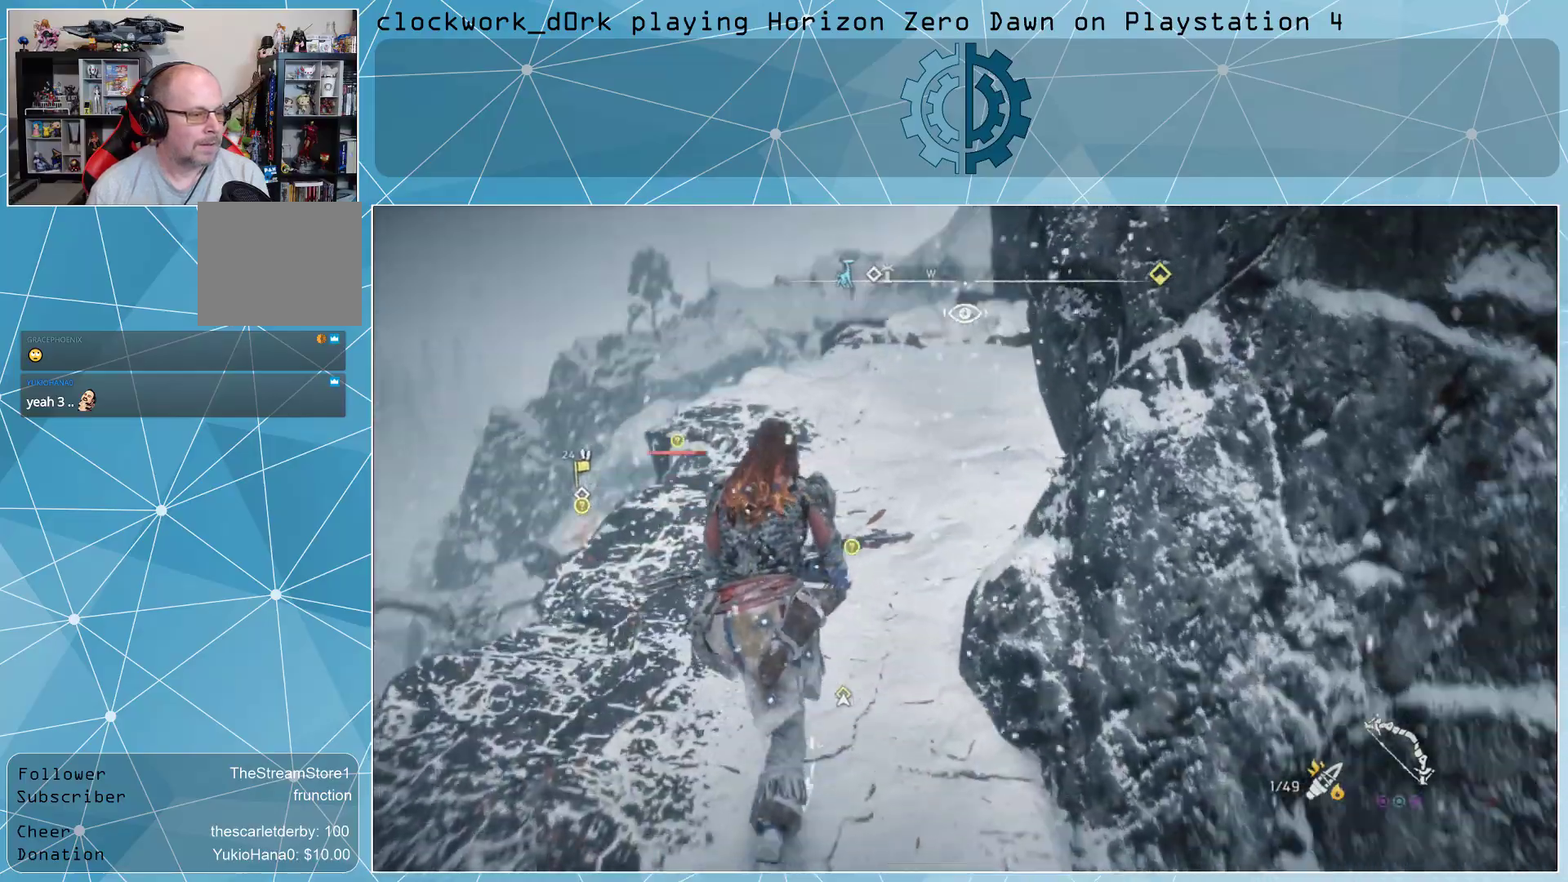
Gameplay with a controller (PlayStation layout); each line is a JSON object with the inputs held at the frame after it. "events" lists button and stick changes between this image and that frame as [ms after this image, input, new state], when the widget could be followed in between.
{"buttons": [], "left_stick": "up-right", "right_stick": "center", "events": []}
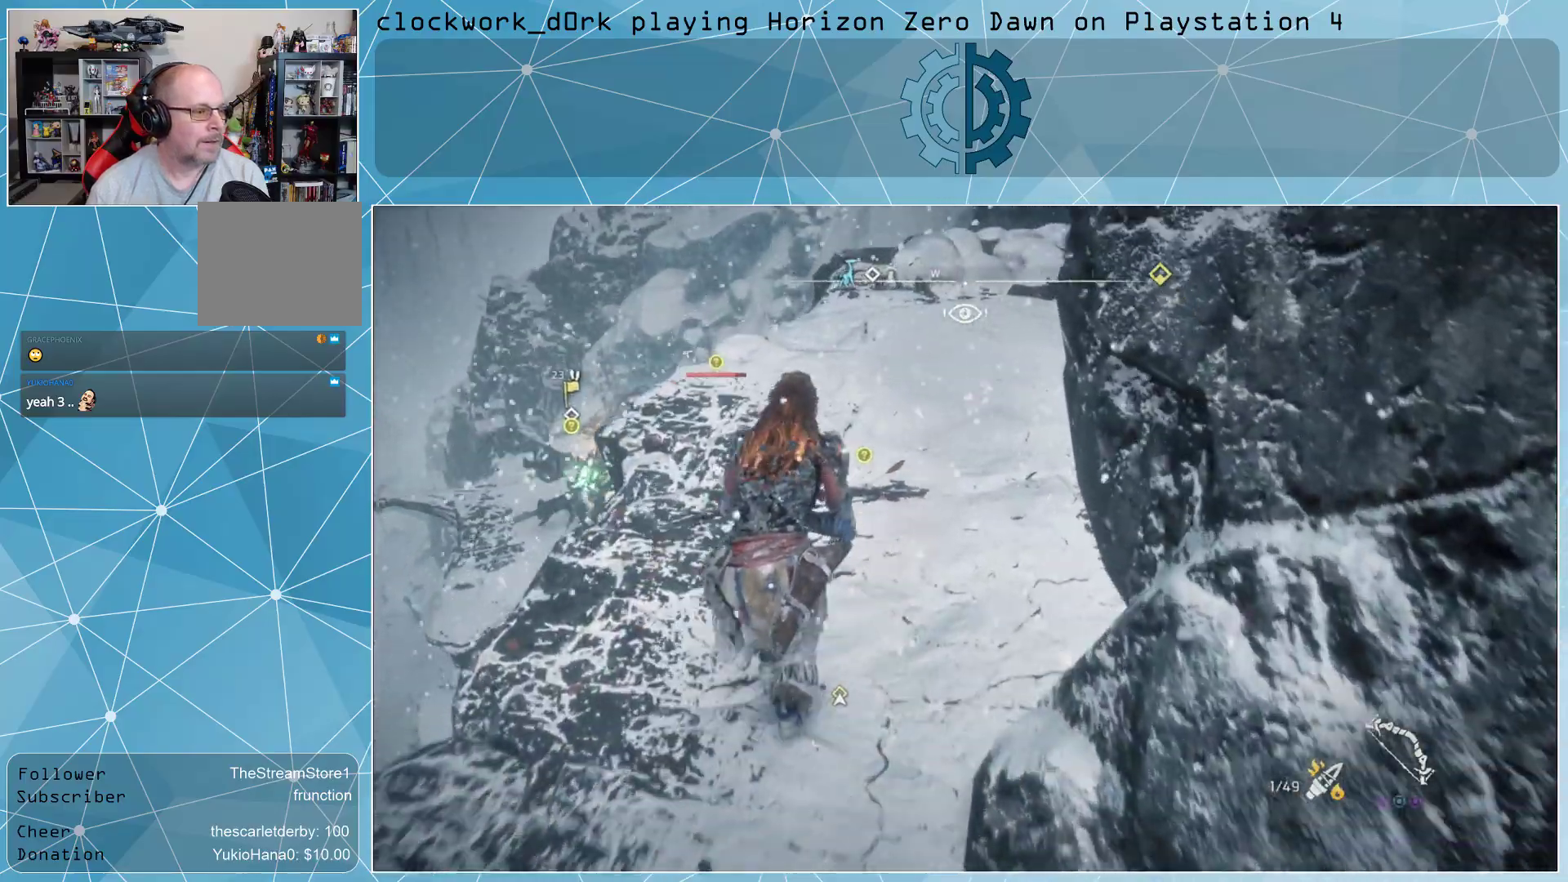
{"buttons": [], "left_stick": "up-right", "right_stick": "center", "events": [[200, "right_stick", "right"], [367, "right_stick", "center"]]}
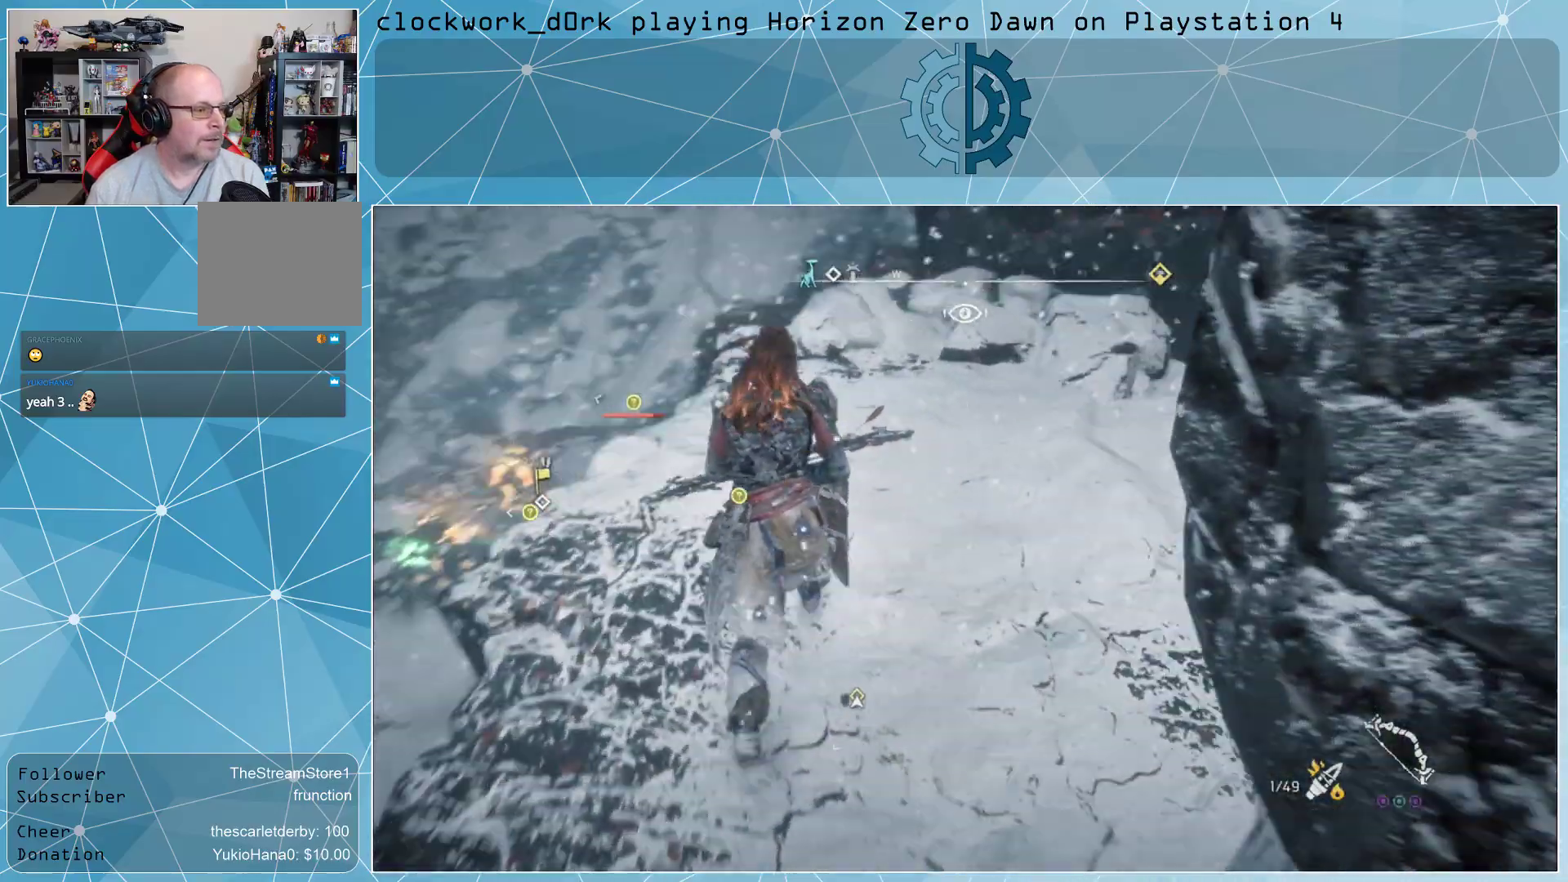
{"buttons": [], "left_stick": "up-right", "right_stick": "left", "events": [[433, "right_stick", "left"]]}
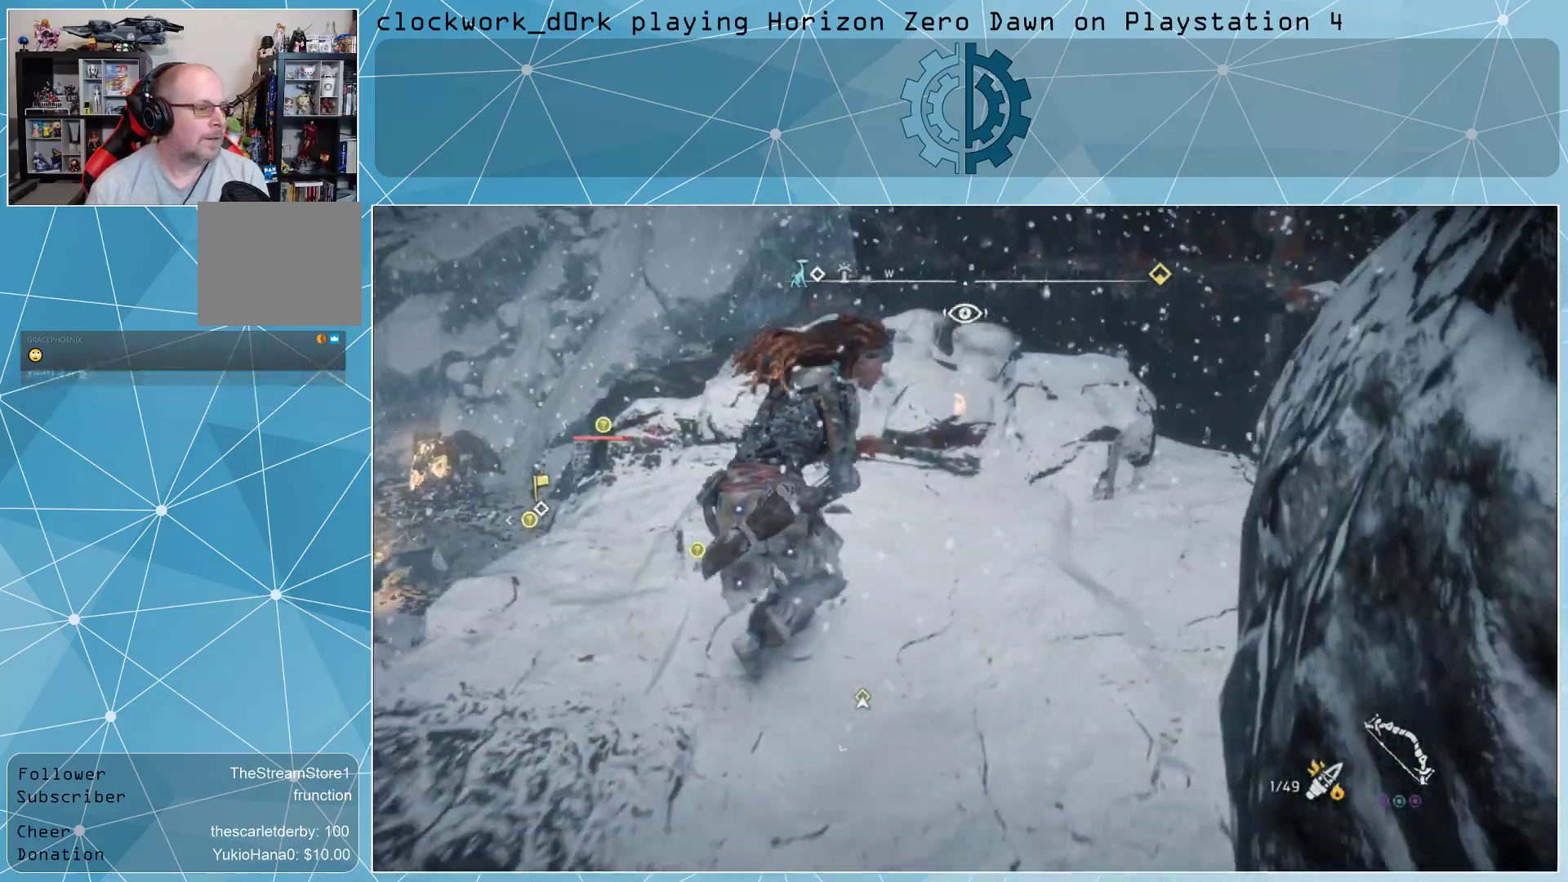
{"buttons": [], "left_stick": "center", "right_stick": "right", "events": [[100, "left_stick", "center"], [233, "right_stick", "center"], [433, "right_stick", "right"]]}
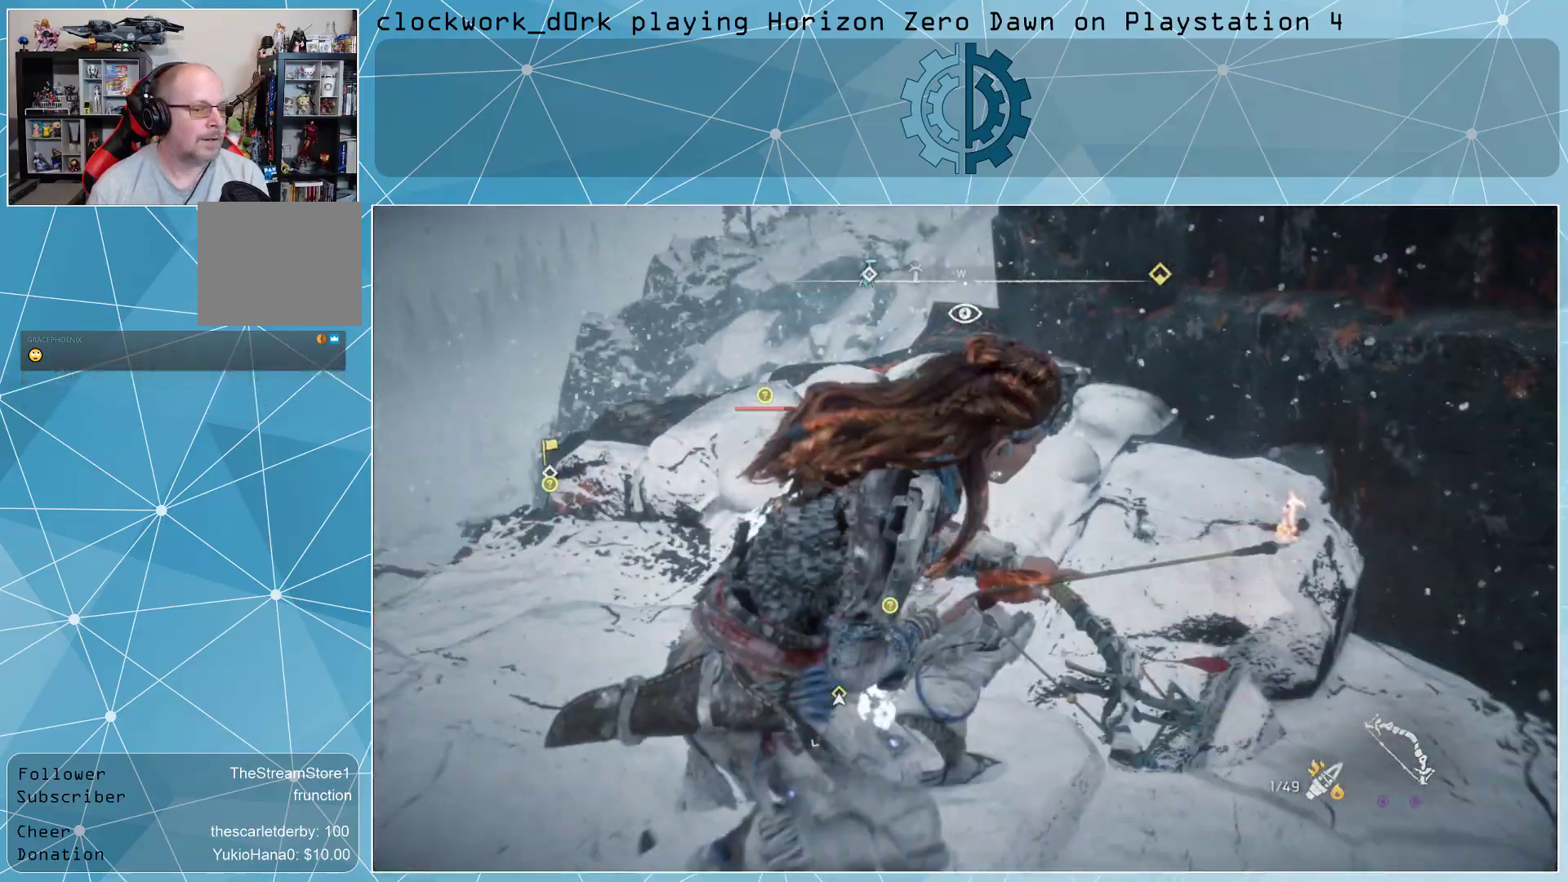
{"buttons": [], "left_stick": "center", "right_stick": "right", "events": []}
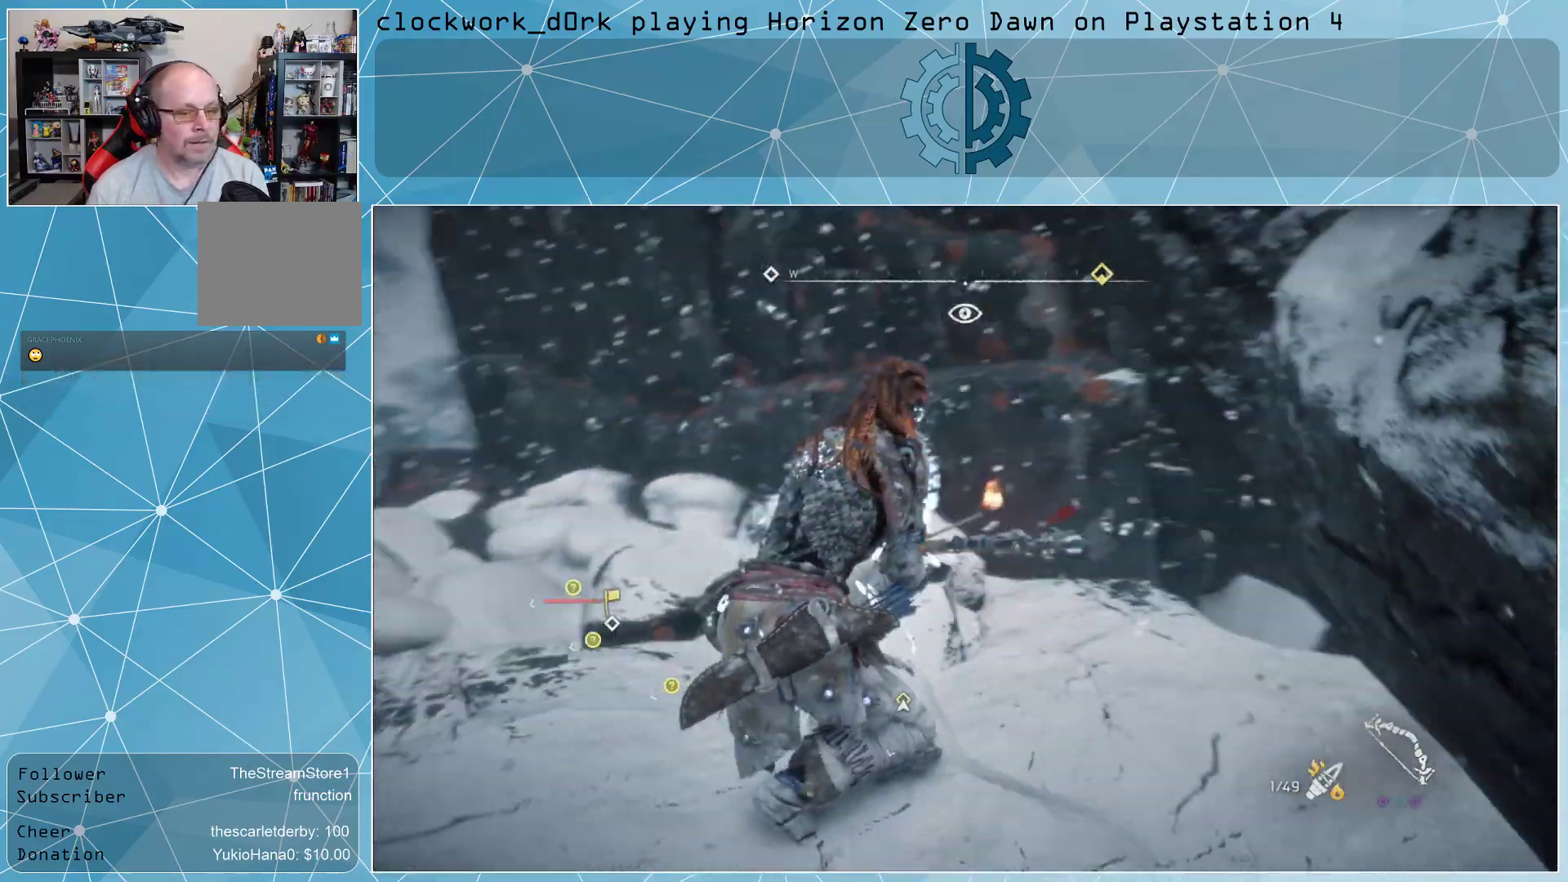
{"buttons": [], "left_stick": "up", "right_stick": "center", "events": [[167, "right_stick", "center"], [200, "left_stick", "up"]]}
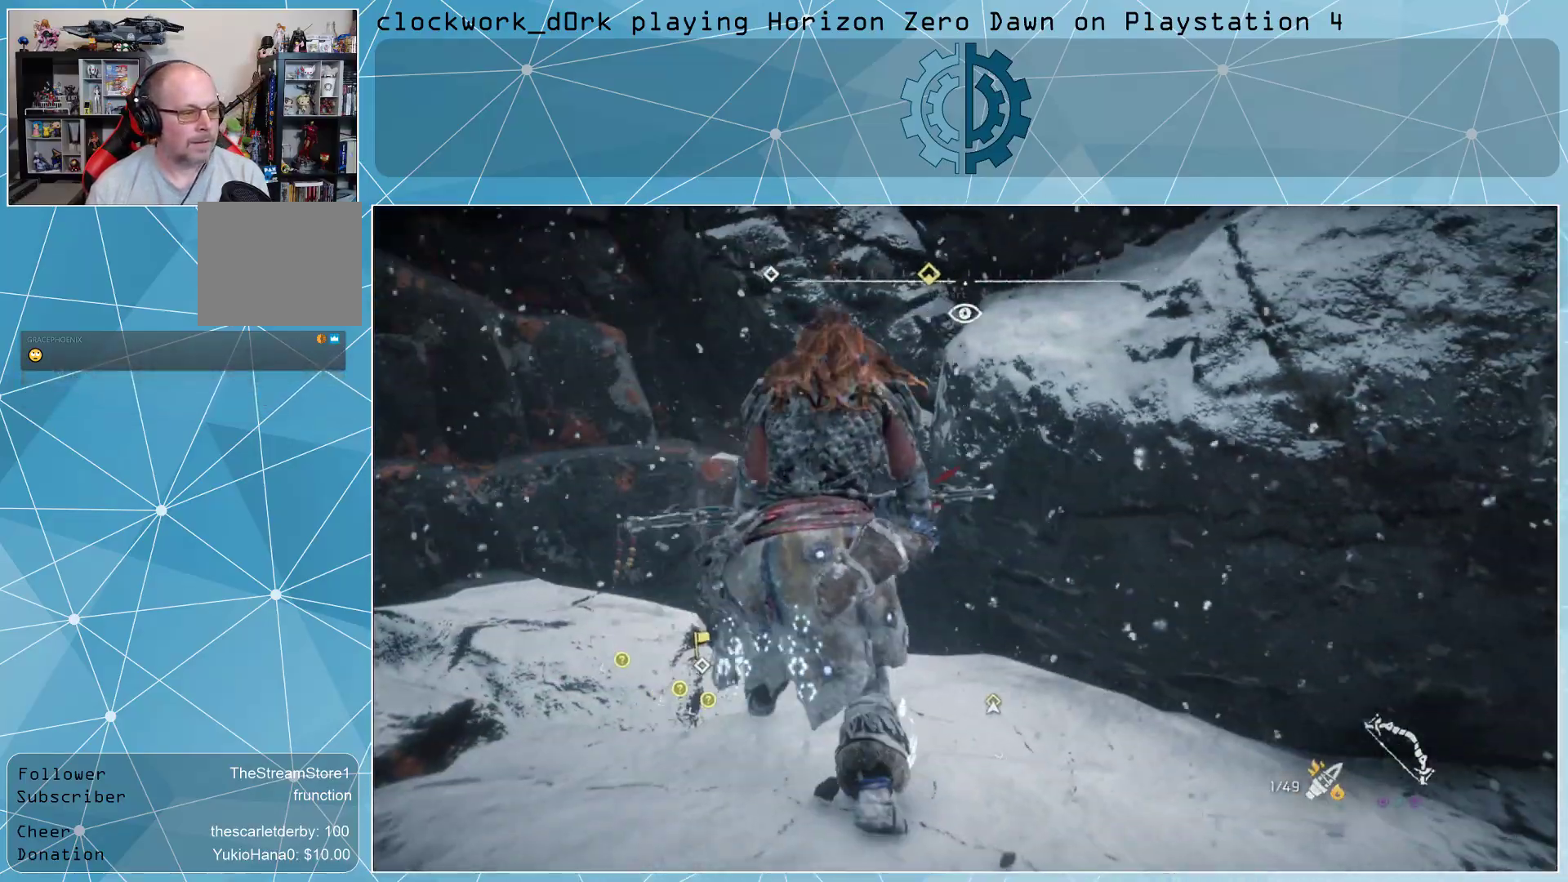
{"buttons": [], "left_stick": "down-left", "right_stick": "left", "events": [[100, "left_stick", "right"], [100, "right_stick", "left"], [167, "left_stick", "down-right"], [267, "left_stick", "down-left"]]}
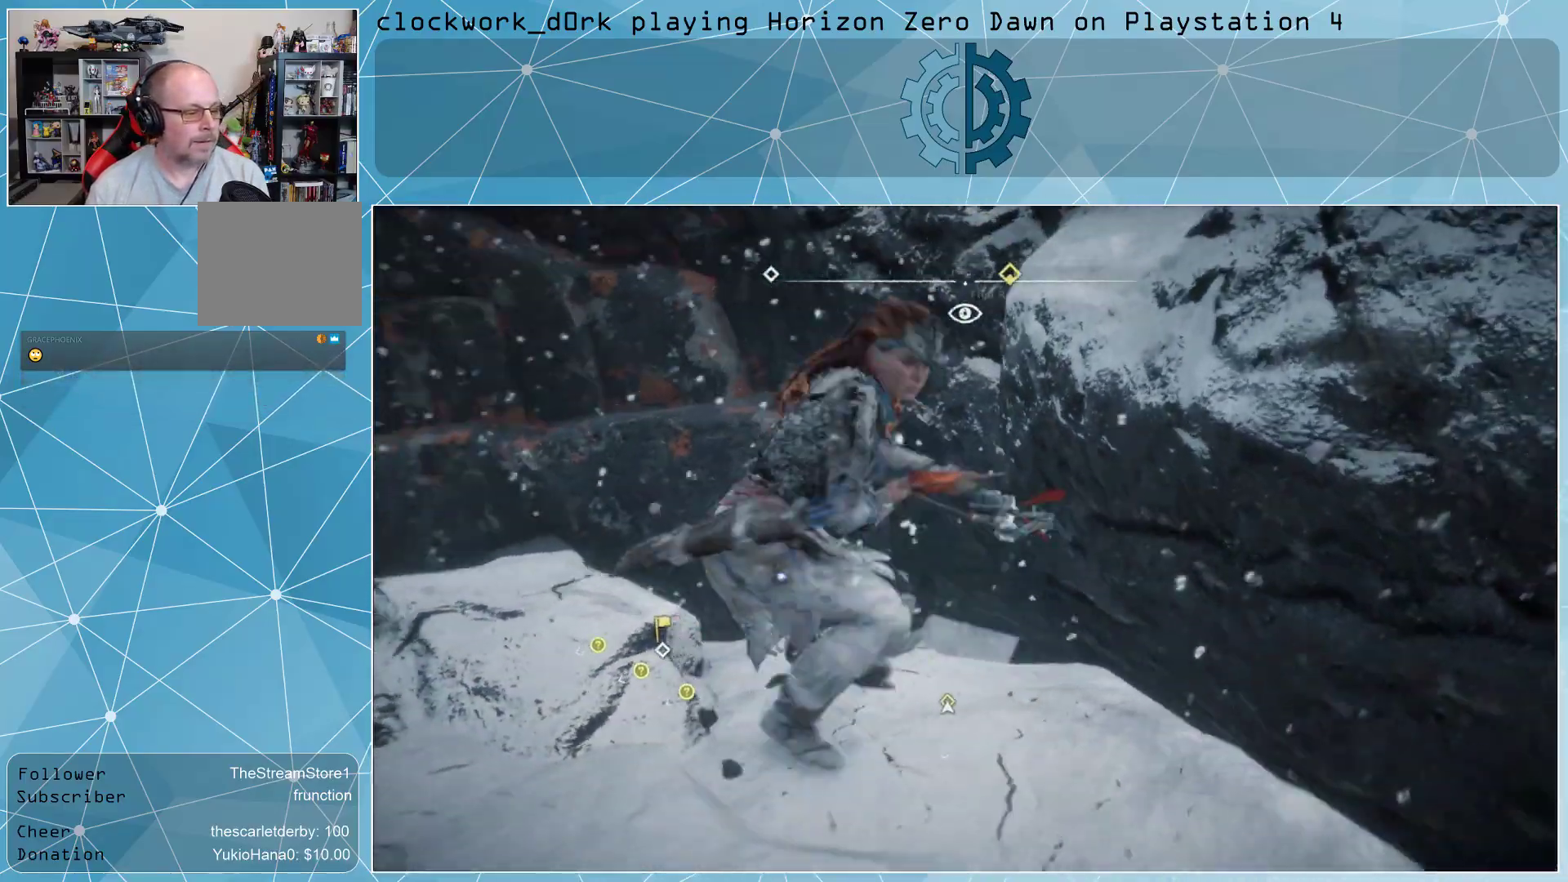
{"buttons": [], "left_stick": "left", "right_stick": "left", "events": [[367, "left_stick", "left"]]}
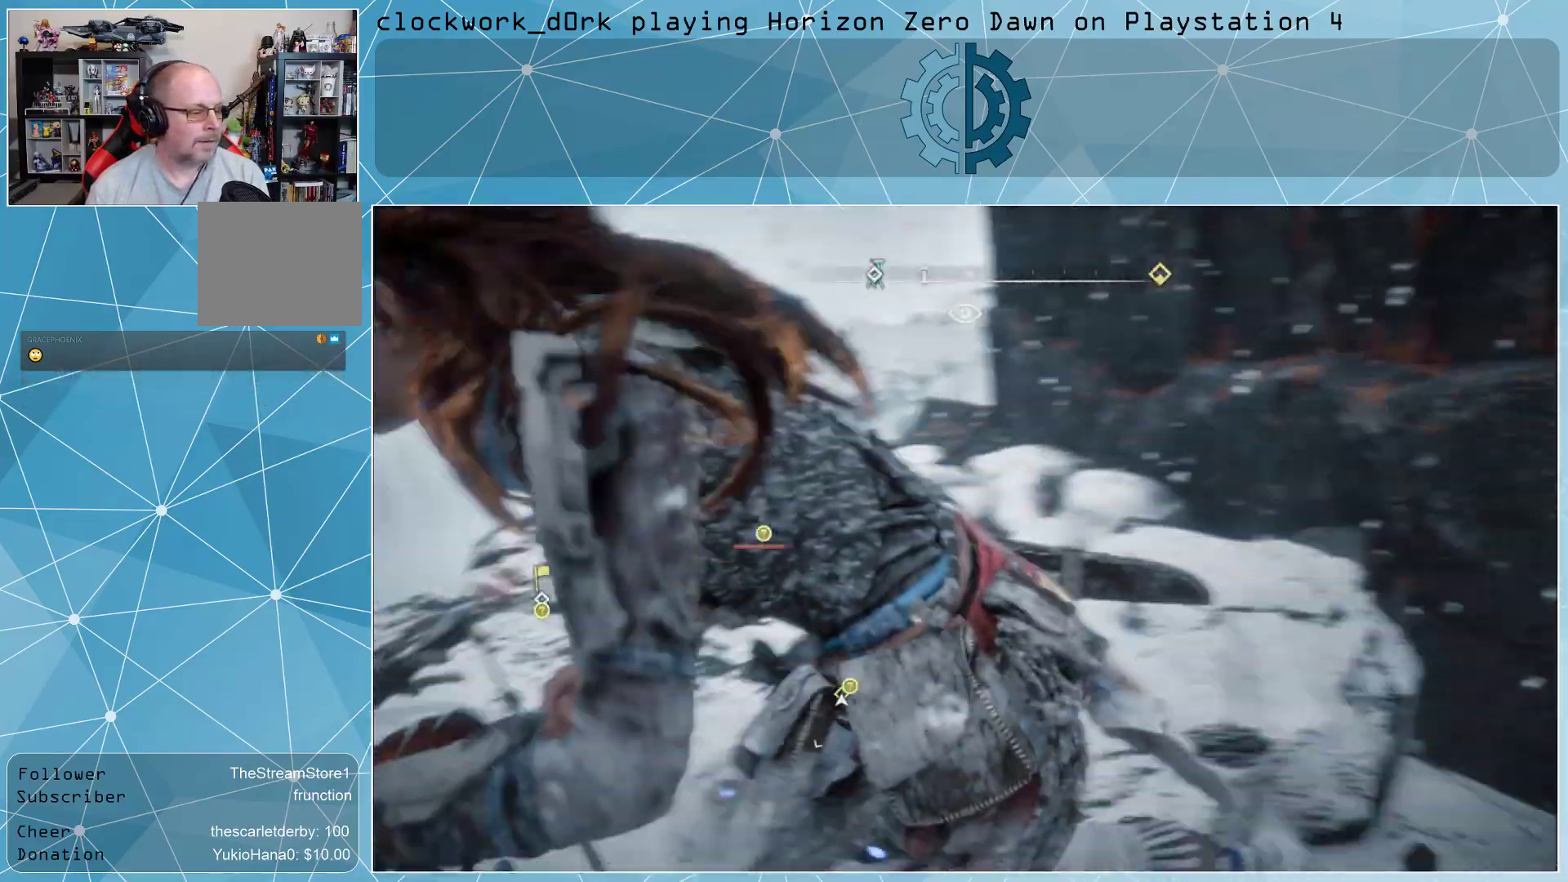
{"buttons": [], "left_stick": "center", "right_stick": "center", "events": [[167, "left_stick", "center"], [167, "right_stick", "center"]]}
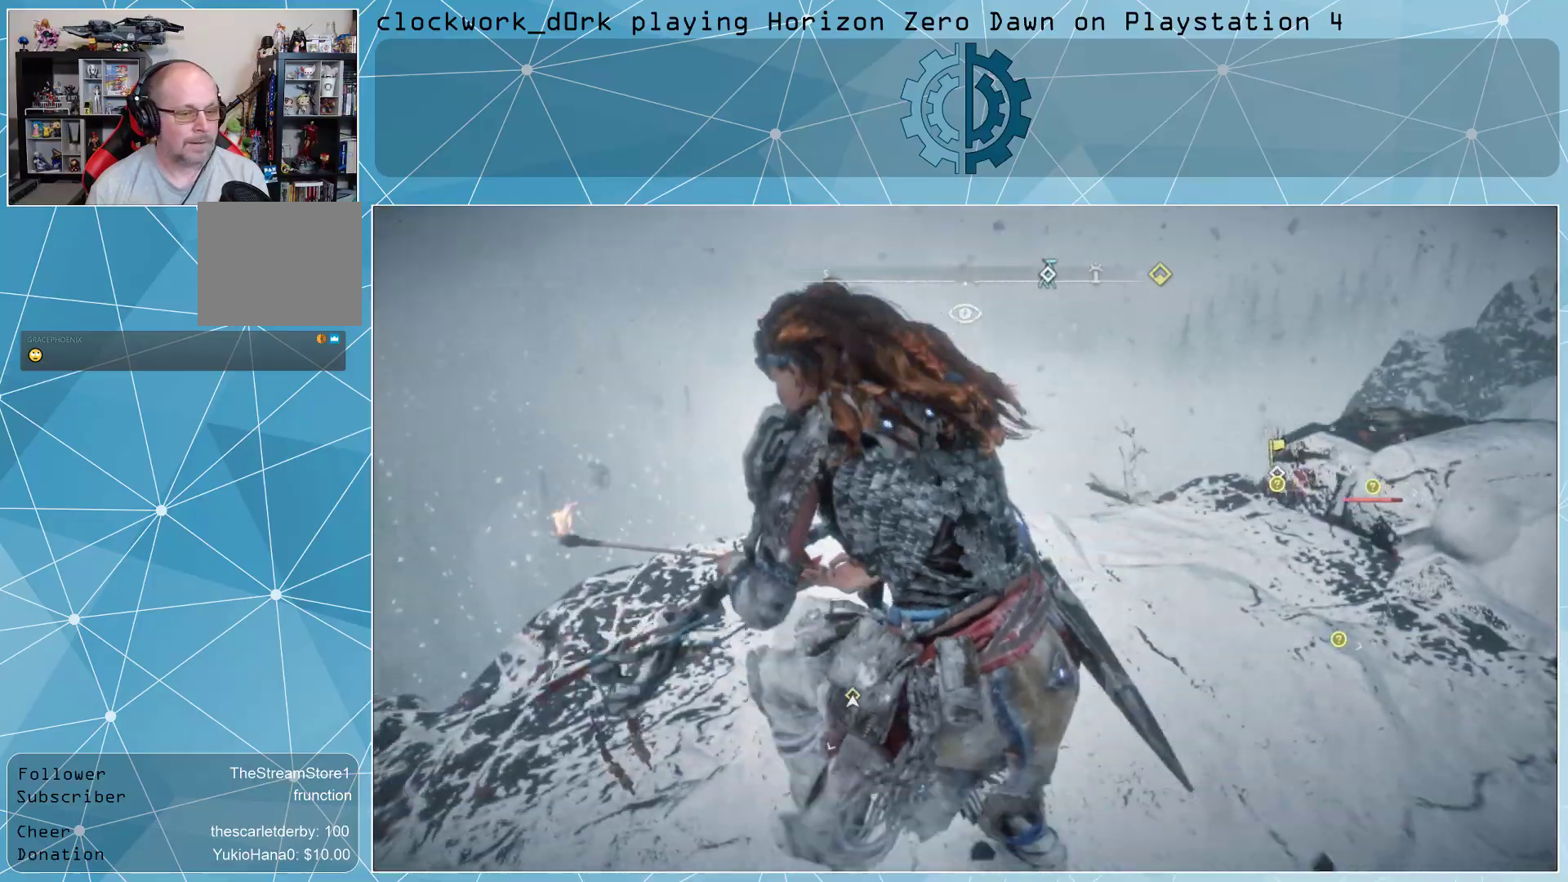
{"buttons": [], "left_stick": "down-left", "right_stick": "center", "events": [[100, "left_stick", "left"], [233, "left_stick", "down-left"]]}
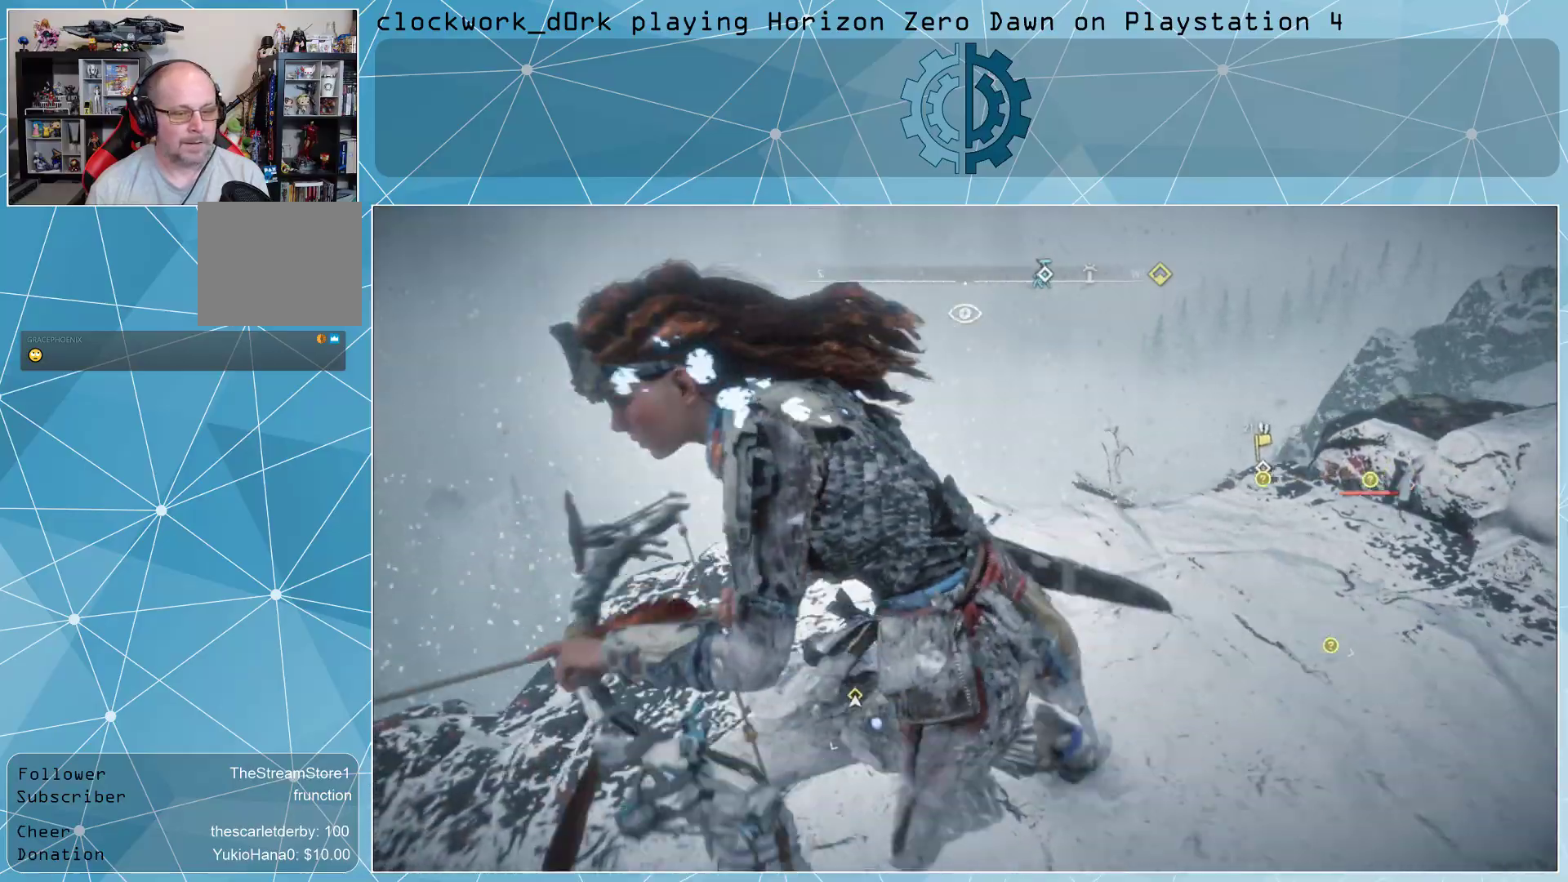
{"buttons": [], "left_stick": "center", "right_stick": "left", "events": [[167, "left_stick", "center"], [500, "right_stick", "left"]]}
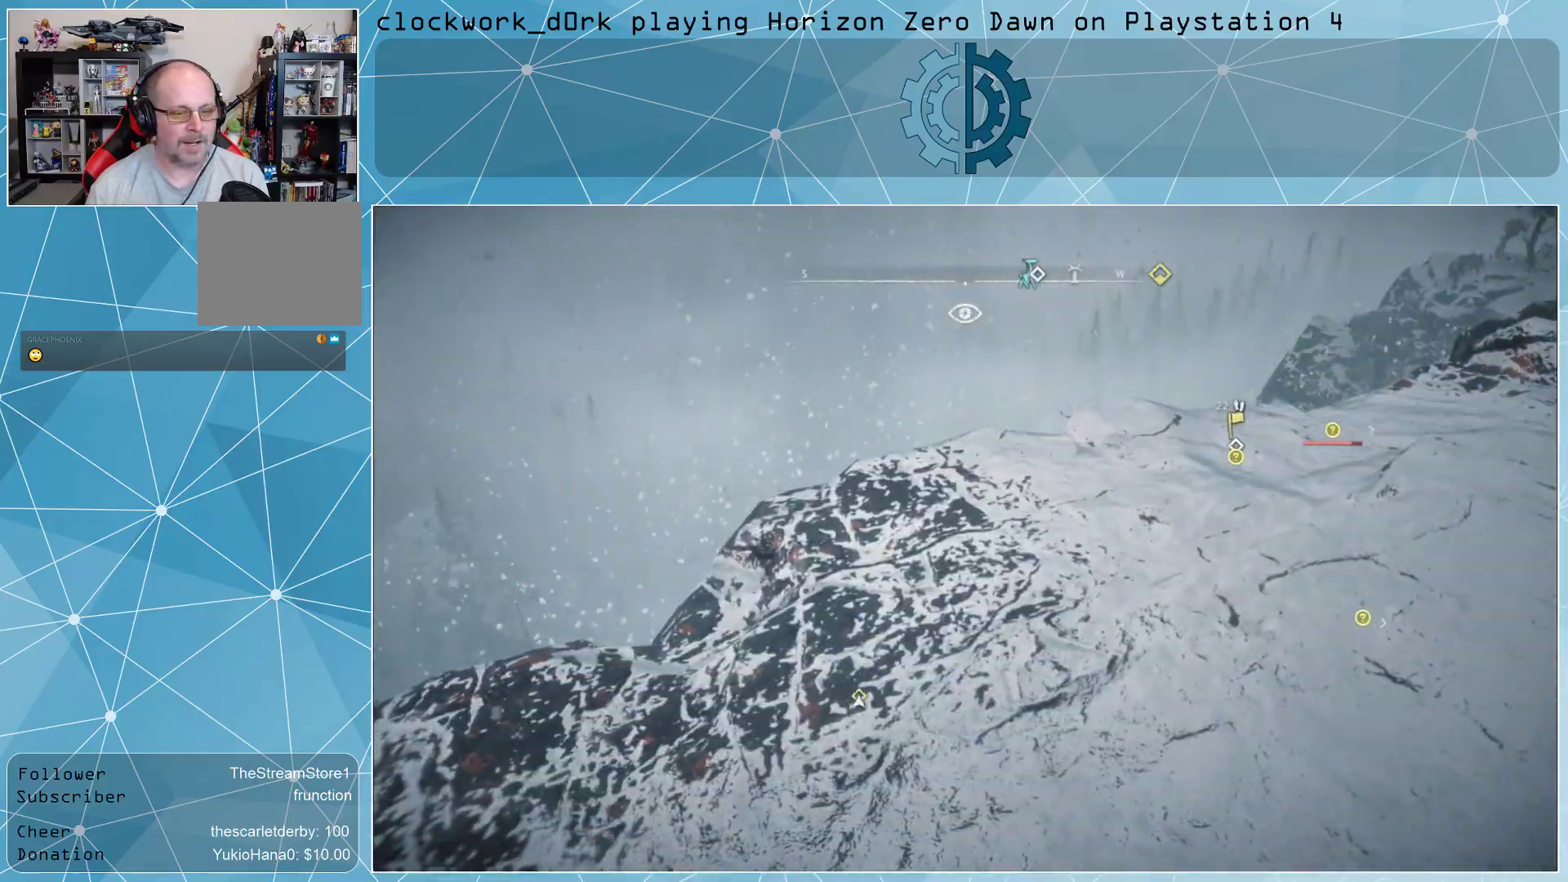
{"buttons": [], "left_stick": "center", "right_stick": "left", "events": []}
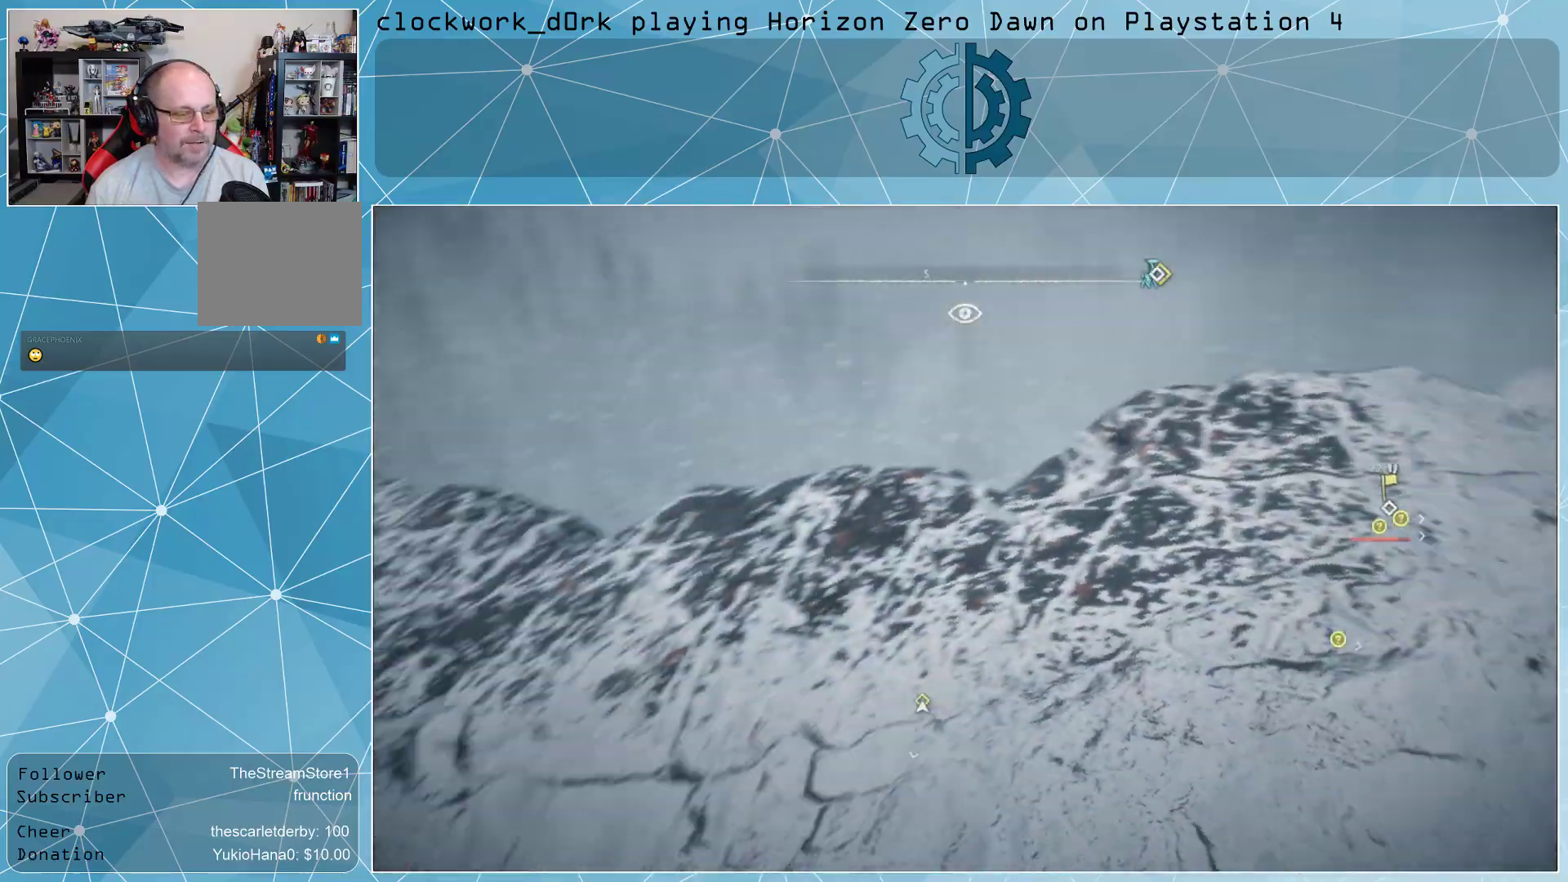
{"buttons": [], "left_stick": "up", "right_stick": "center", "events": [[67, "left_stick", "up"], [433, "right_stick", "center"]]}
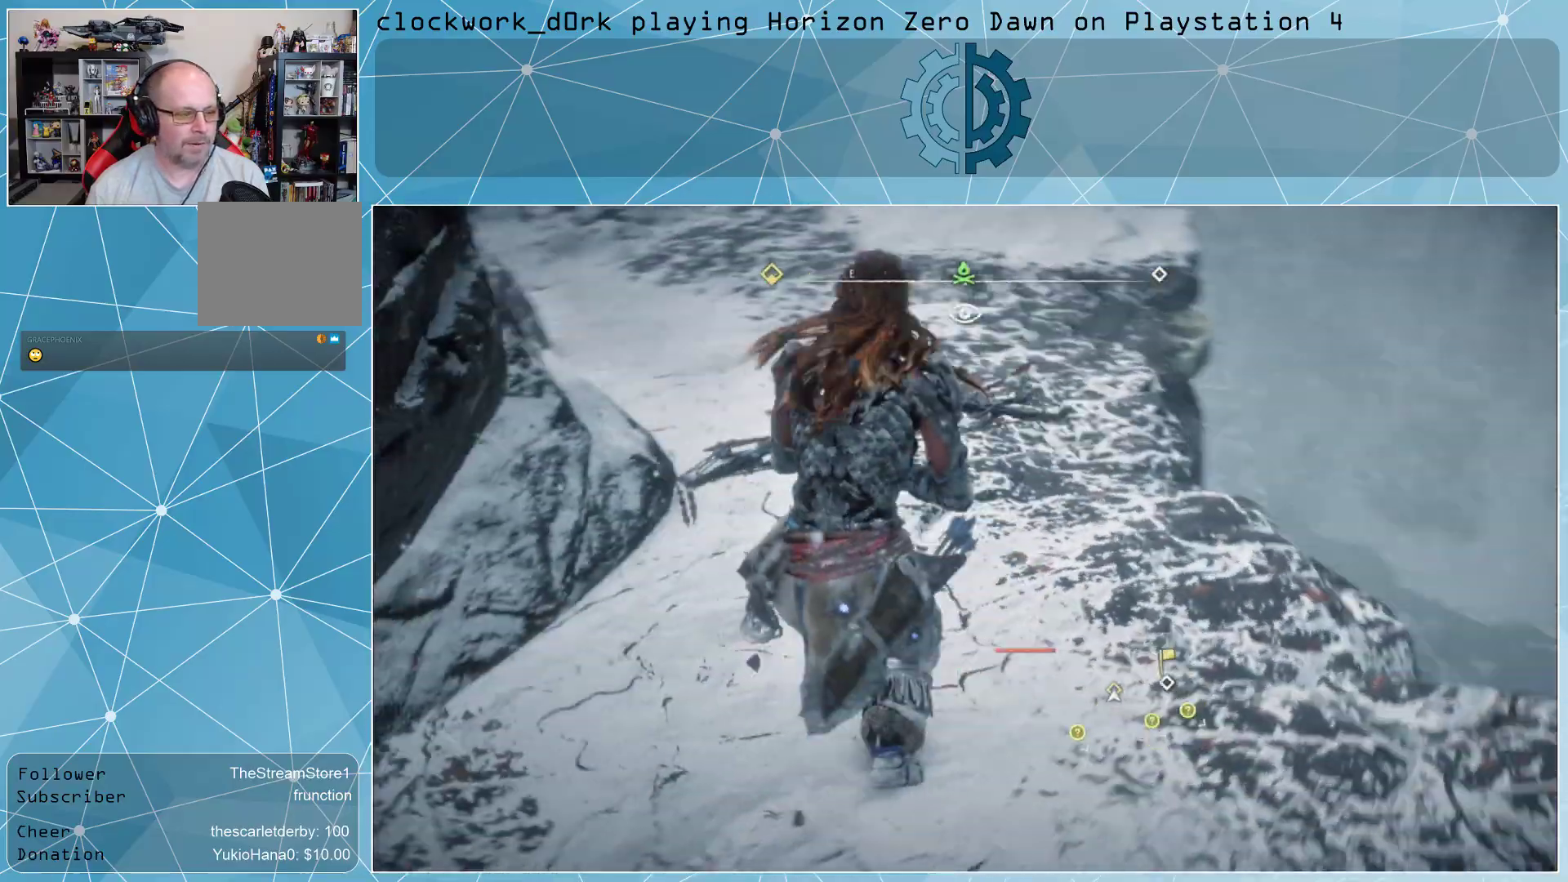
{"buttons": [], "left_stick": "up", "right_stick": "center", "events": [[133, "right_stick", "up-left"], [400, "right_stick", "center"]]}
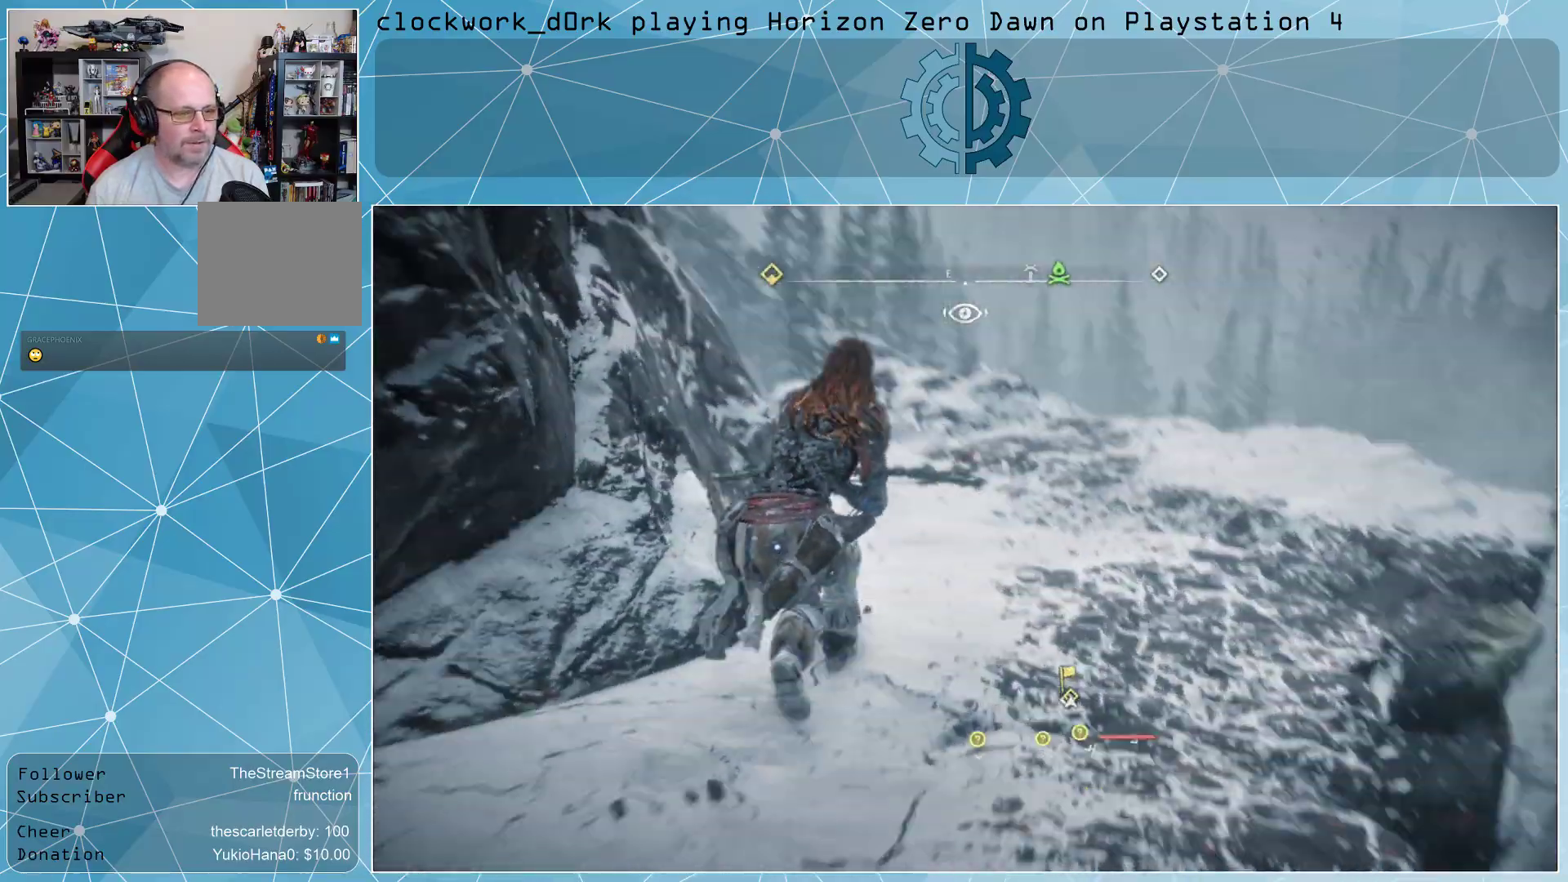
{"buttons": [], "left_stick": "up", "right_stick": "center", "events": []}
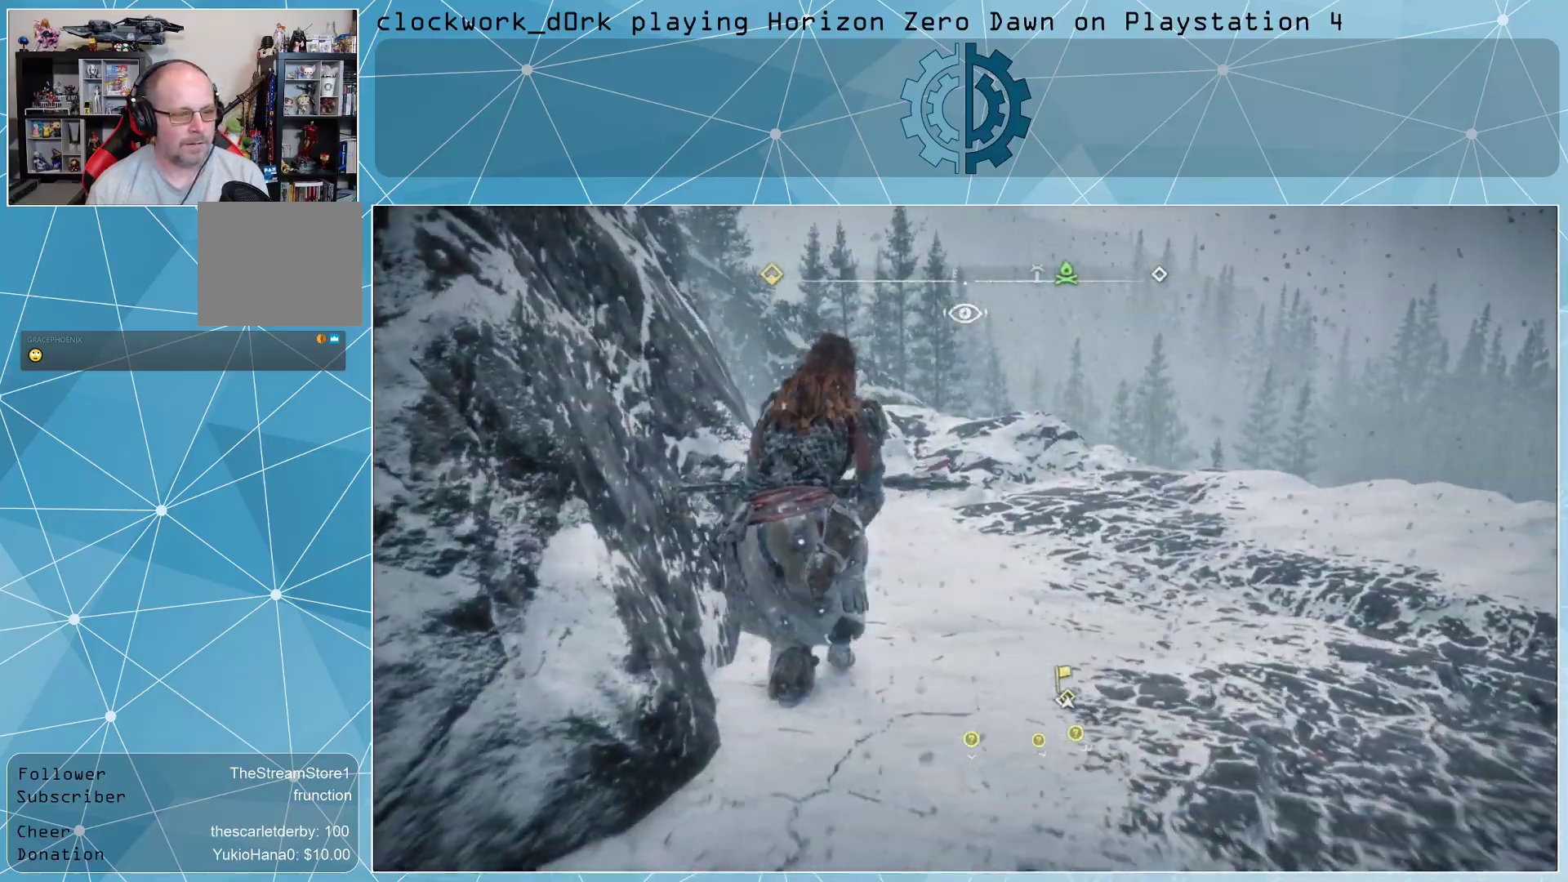
{"buttons": [], "left_stick": "up", "right_stick": "left", "events": [[67, "right_stick", "left"], [167, "right_stick", "center"], [300, "right_stick", "left"]]}
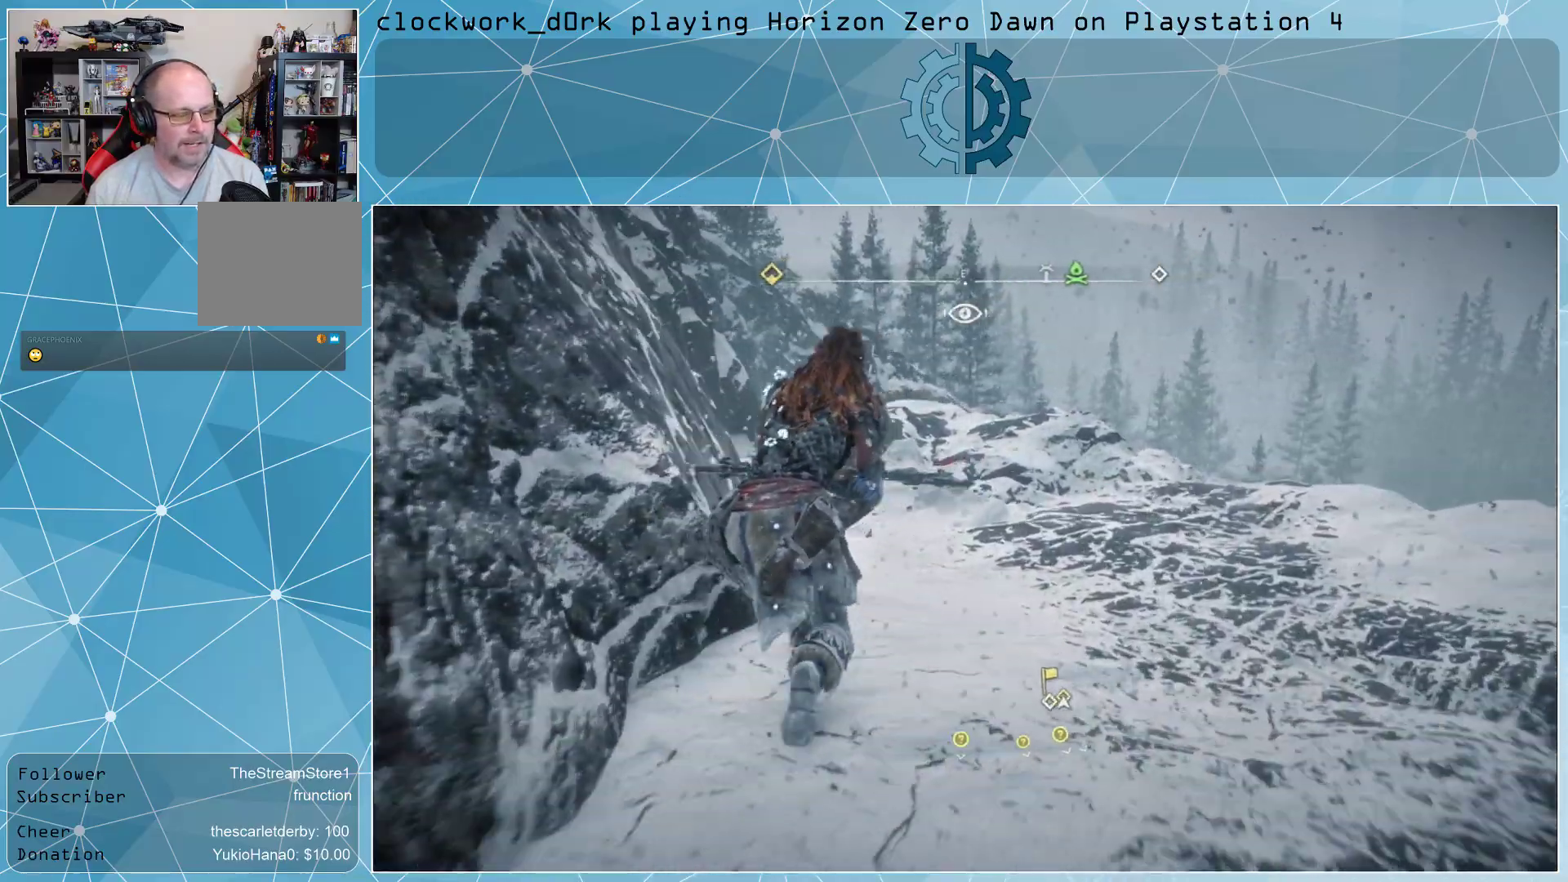
{"buttons": [], "left_stick": "up", "right_stick": "center", "events": [[67, "right_stick", "center"]]}
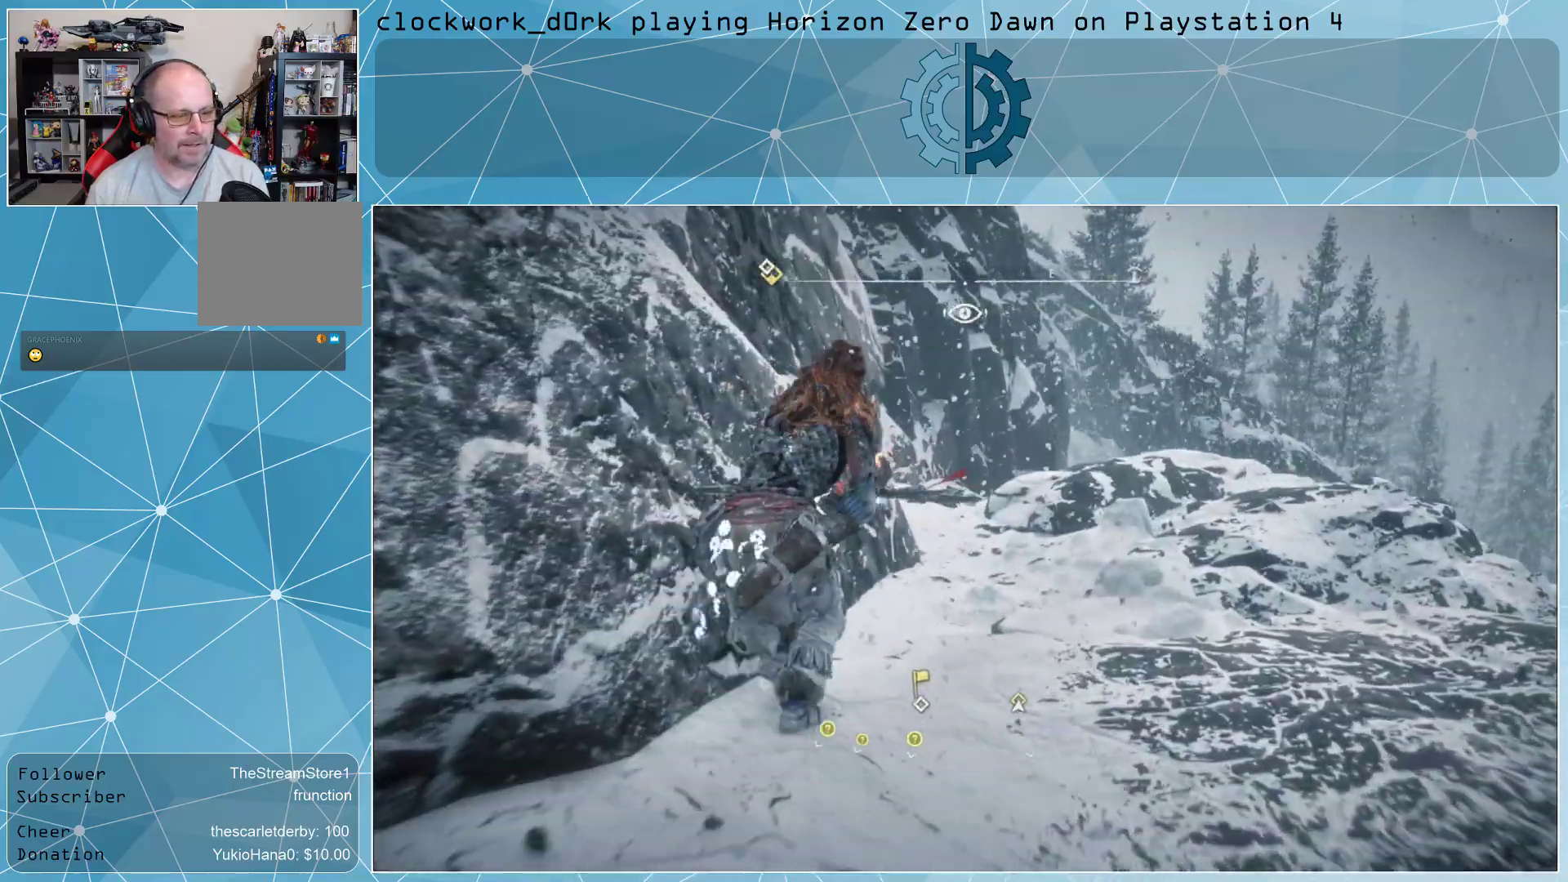
{"buttons": [], "left_stick": "up-right", "right_stick": "right", "events": [[67, "right_stick", "down"], [200, "right_stick", "center"], [267, "left_stick", "up-right"], [400, "right_stick", "right"]]}
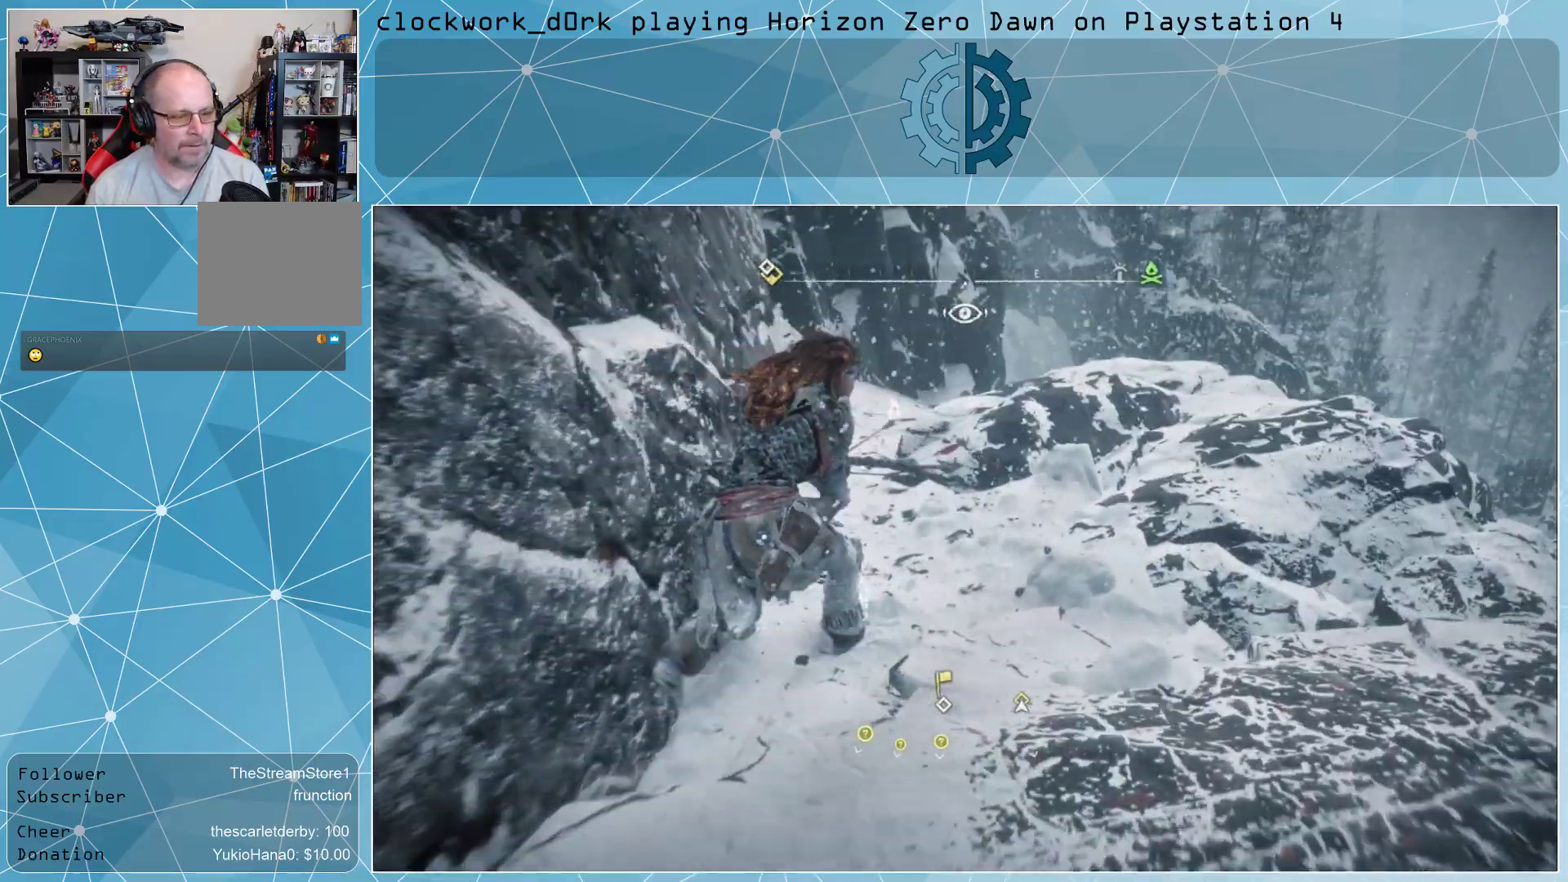
{"buttons": [], "left_stick": "center", "right_stick": "right", "events": [[300, "left_stick", "center"], [333, "right_stick", "center"], [500, "right_stick", "right"]]}
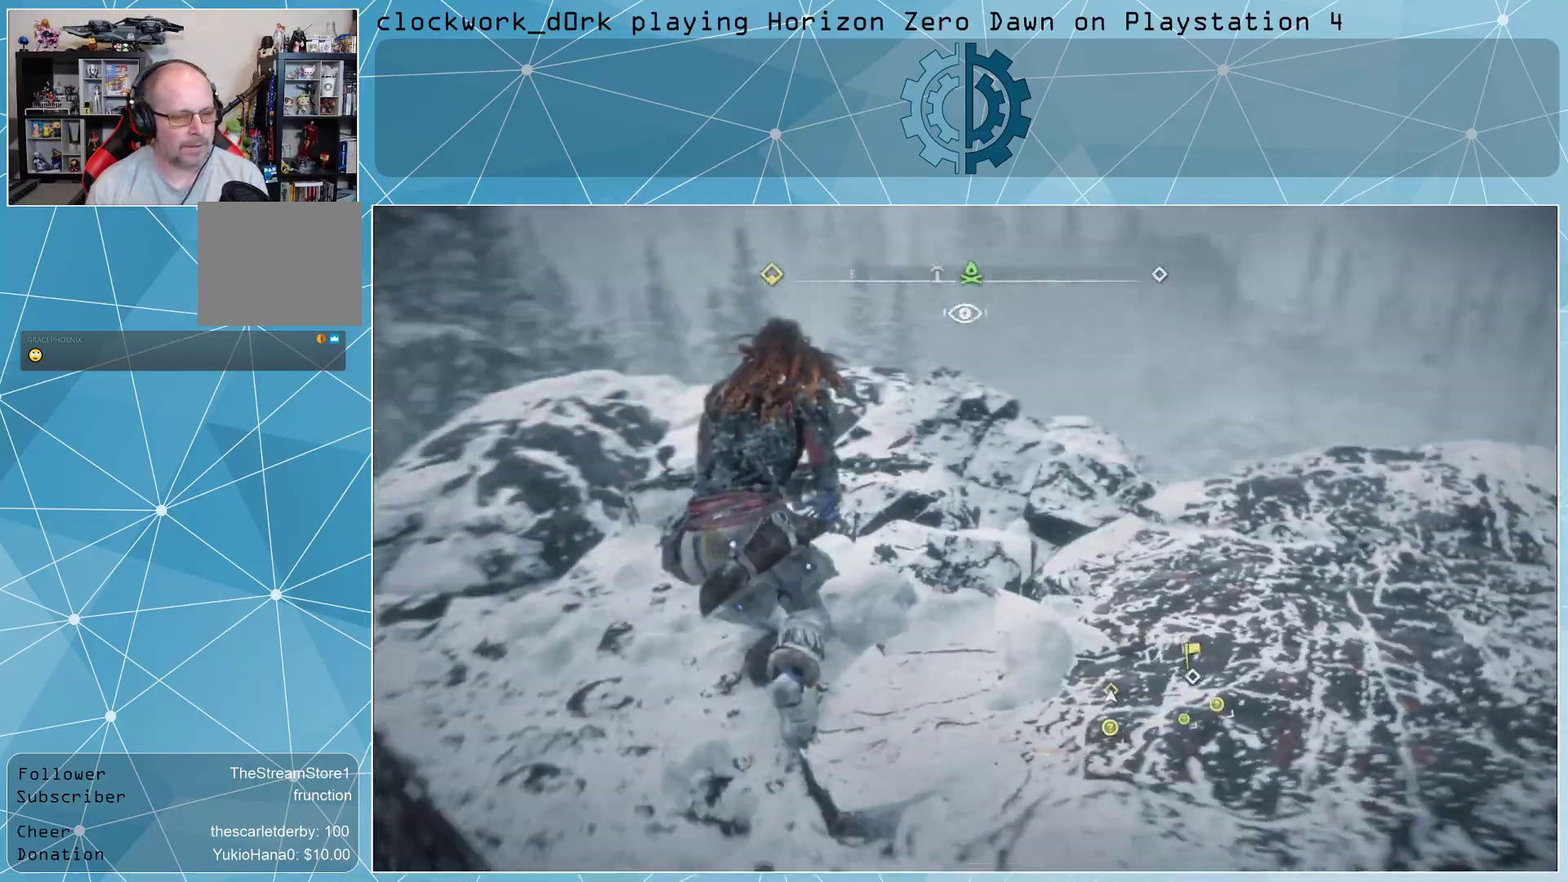
{"buttons": [], "left_stick": "right", "right_stick": "right", "events": [[333, "left_stick", "right"]]}
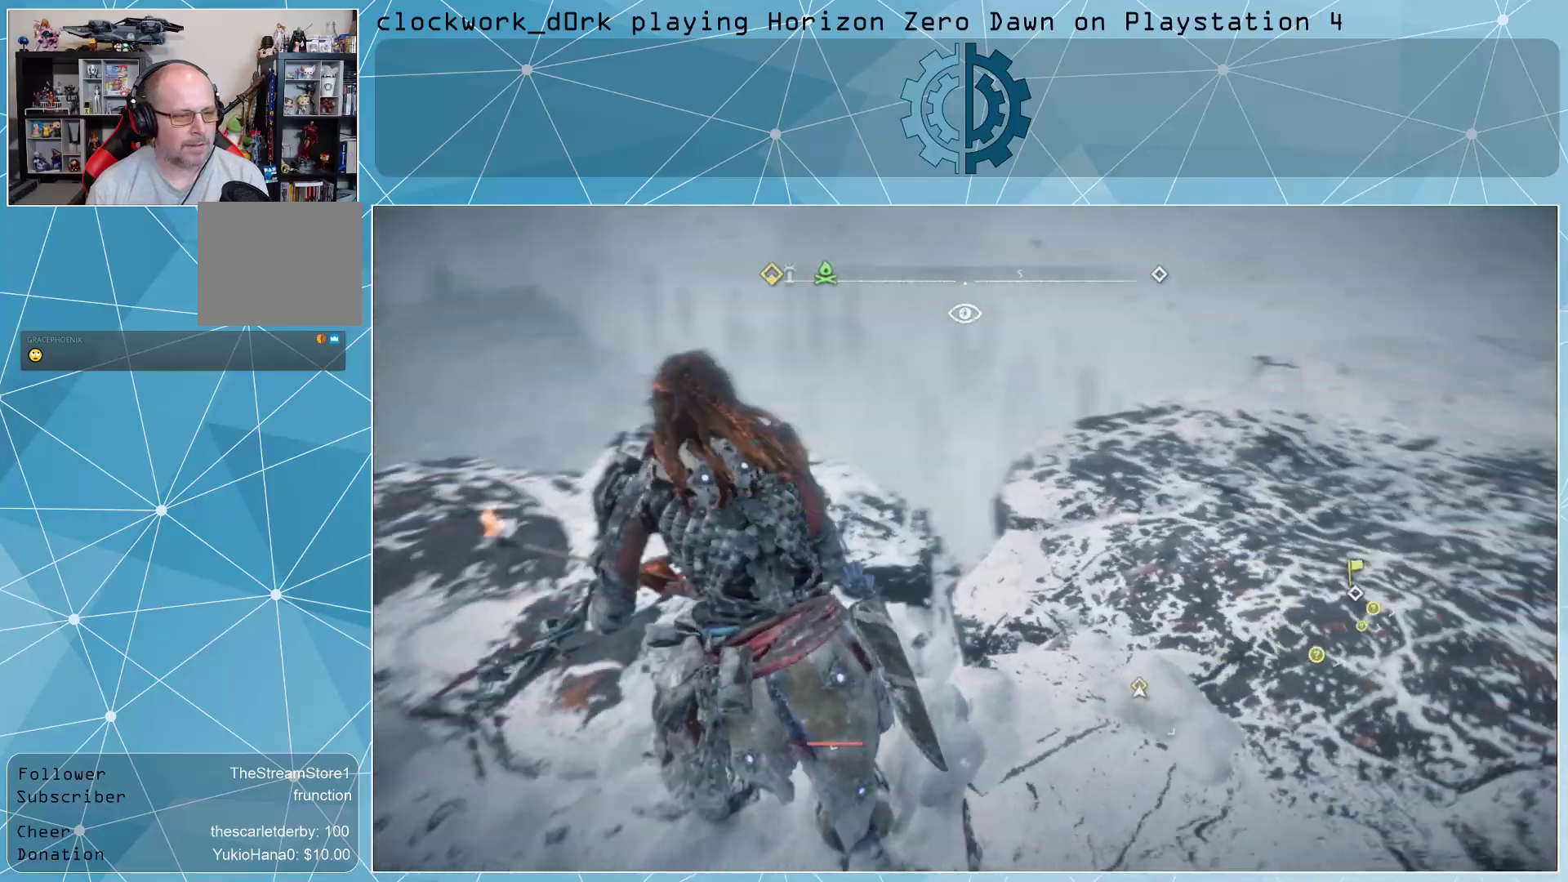
{"buttons": [], "left_stick": "up-right", "right_stick": "center", "events": [[67, "left_stick", "up-right"], [200, "right_stick", "center"]]}
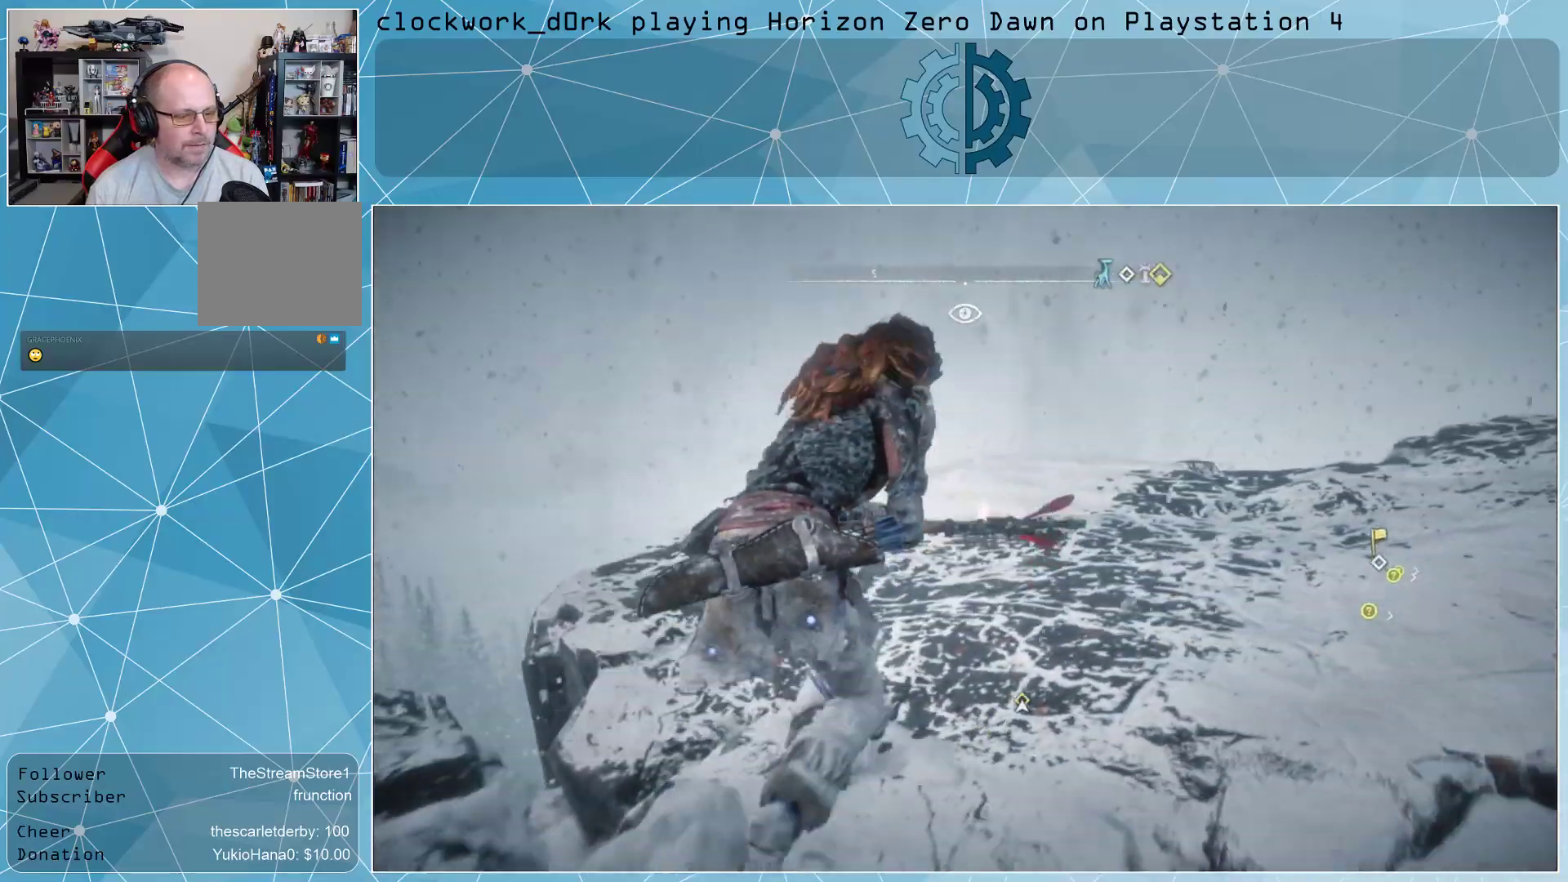
{"buttons": [], "left_stick": "center", "right_stick": "center", "events": [[33, "left_stick", "center"], [133, "right_stick", "right"], [467, "right_stick", "center"]]}
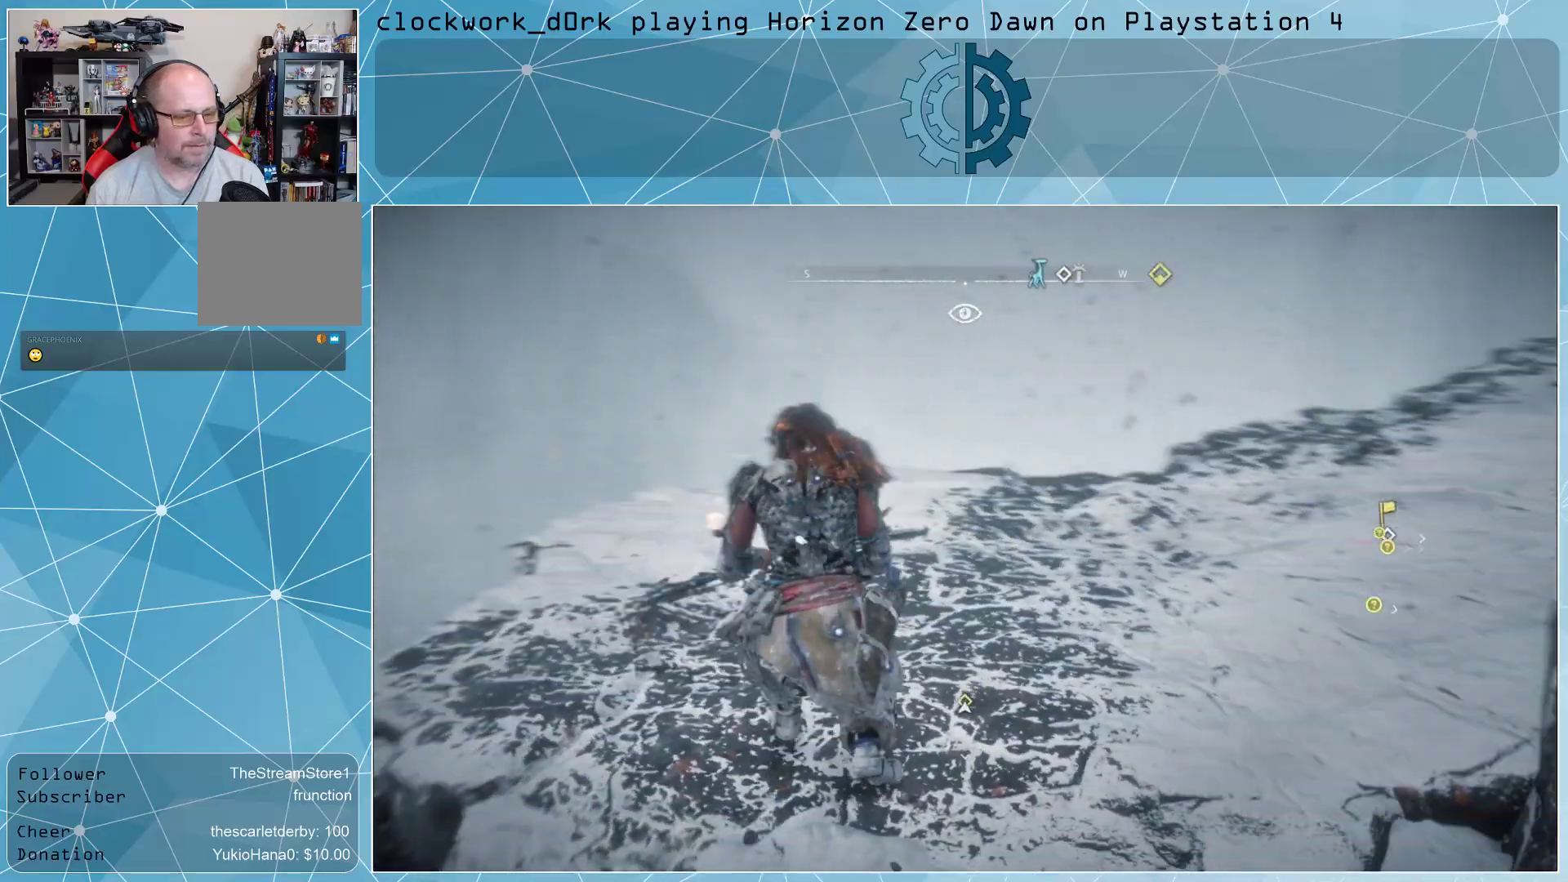
{"buttons": [], "left_stick": "center", "right_stick": "center", "events": []}
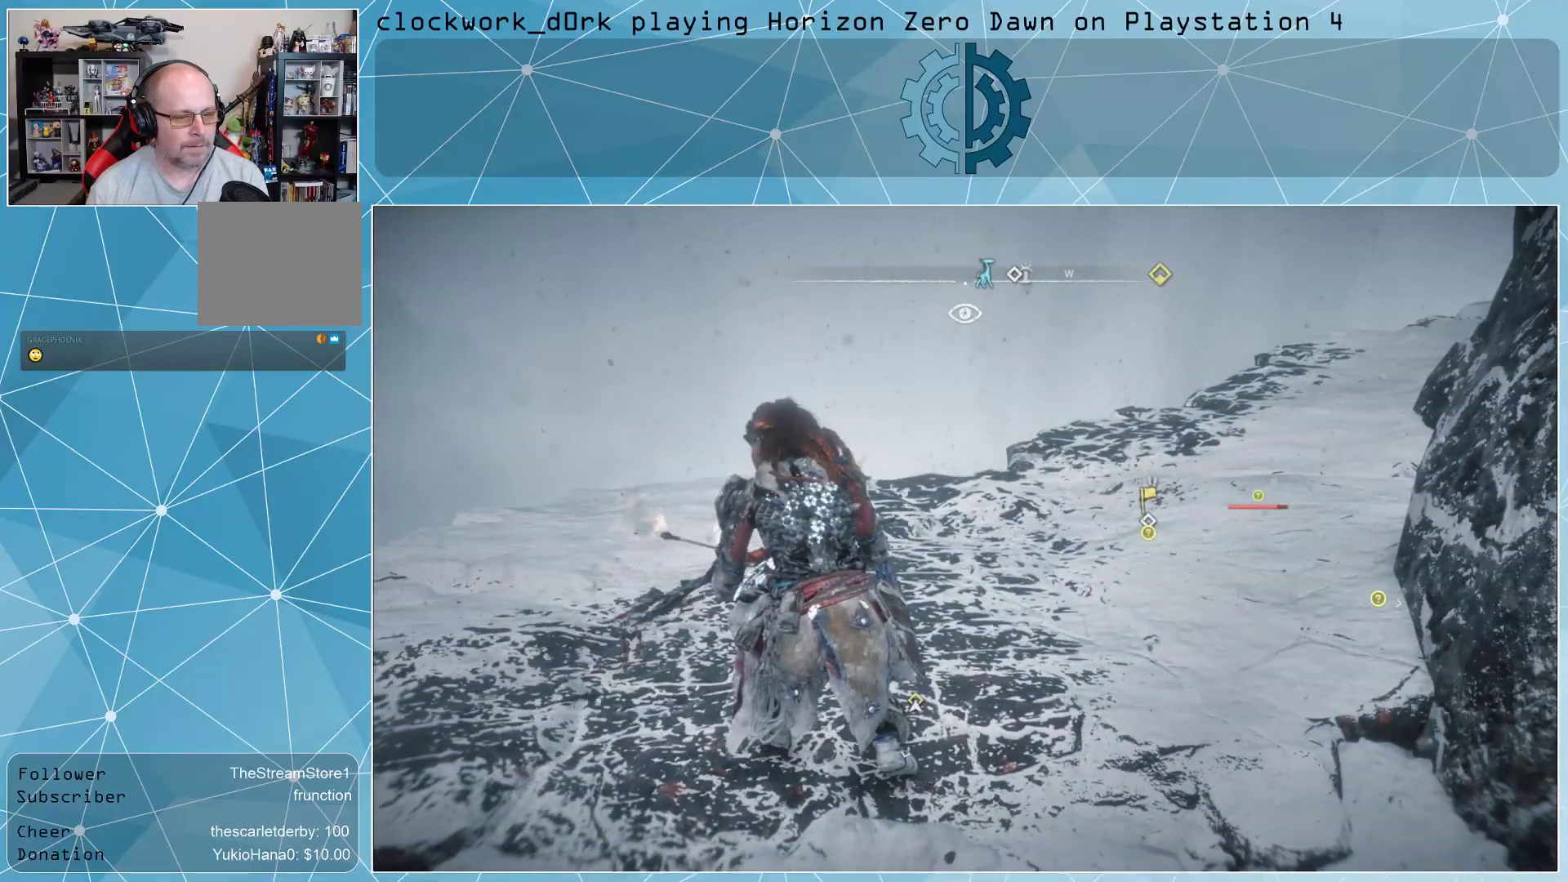
{"buttons": [], "left_stick": "center", "right_stick": "center", "events": []}
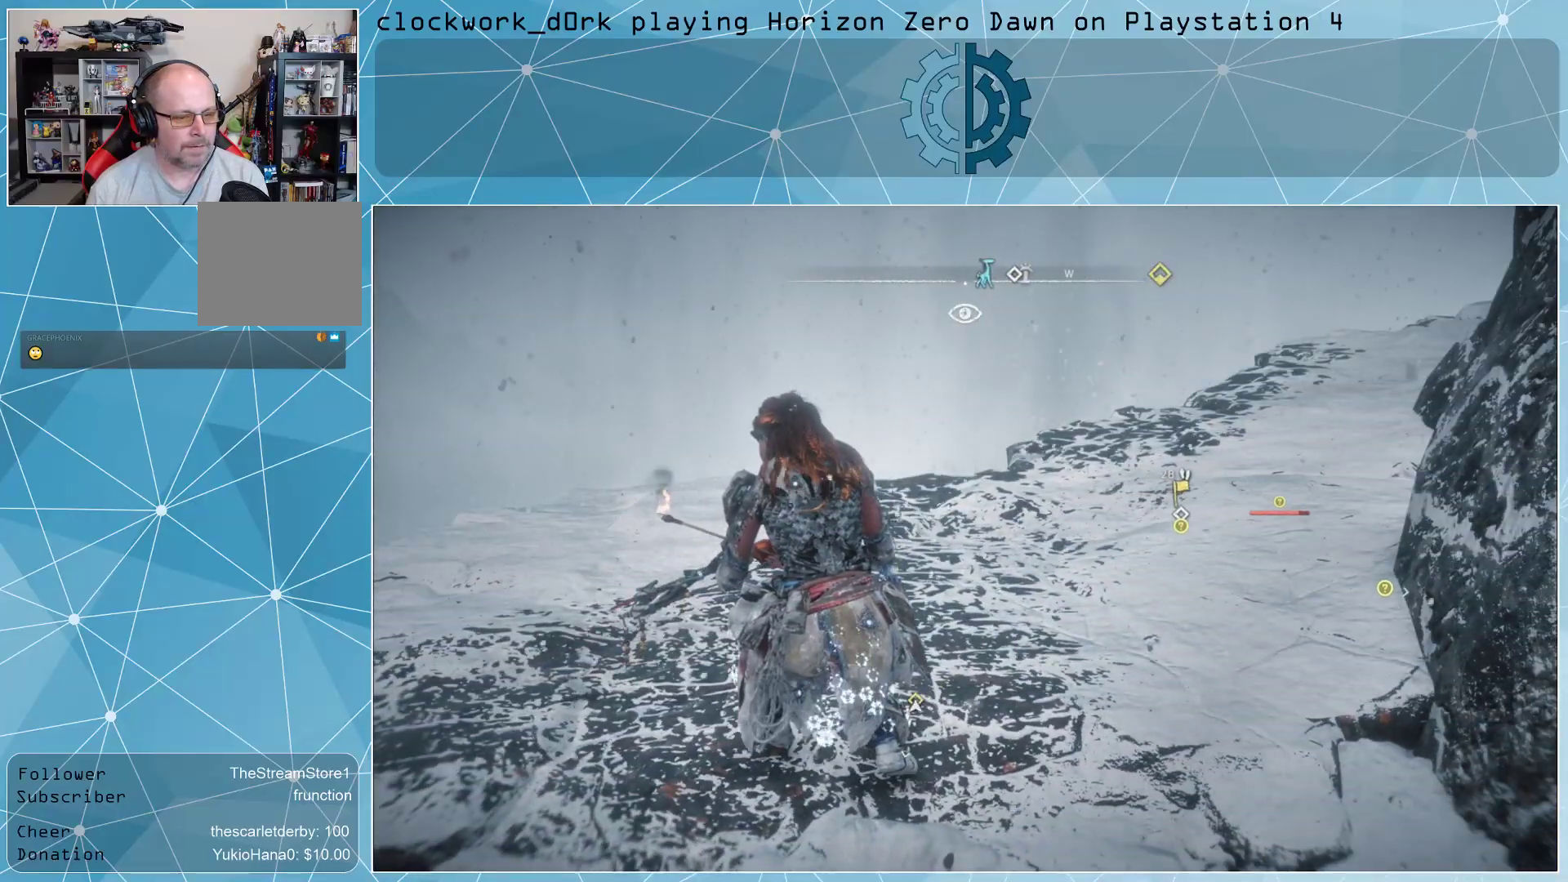
{"buttons": [], "left_stick": "down", "right_stick": "center", "events": [[200, "left_stick", "down"]]}
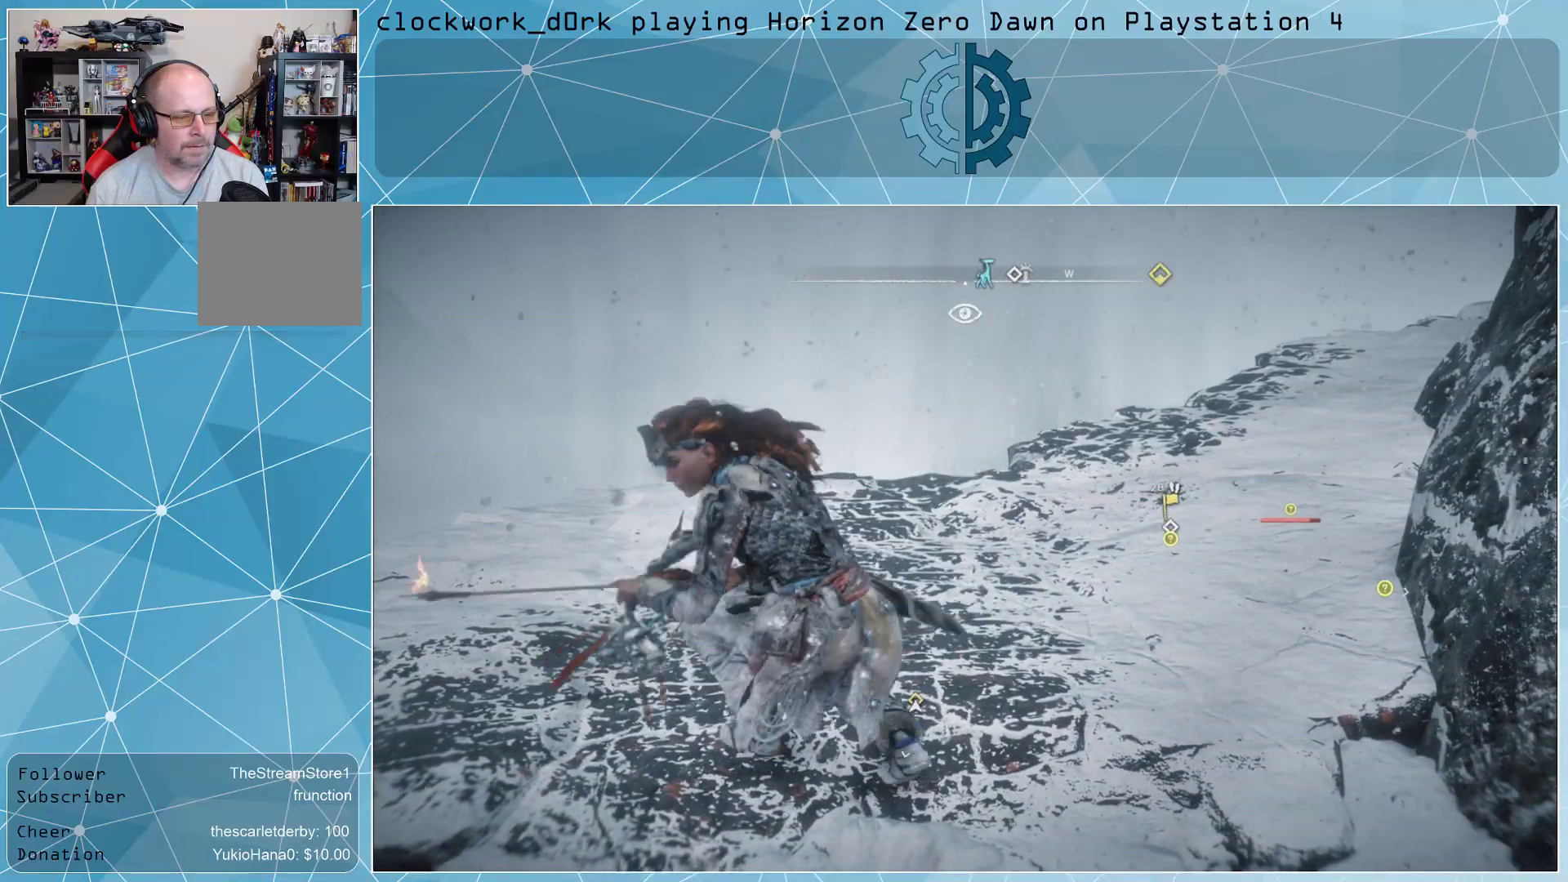
{"buttons": [], "left_stick": "center", "right_stick": "left", "events": [[200, "right_stick", "left"], [267, "left_stick", "center"]]}
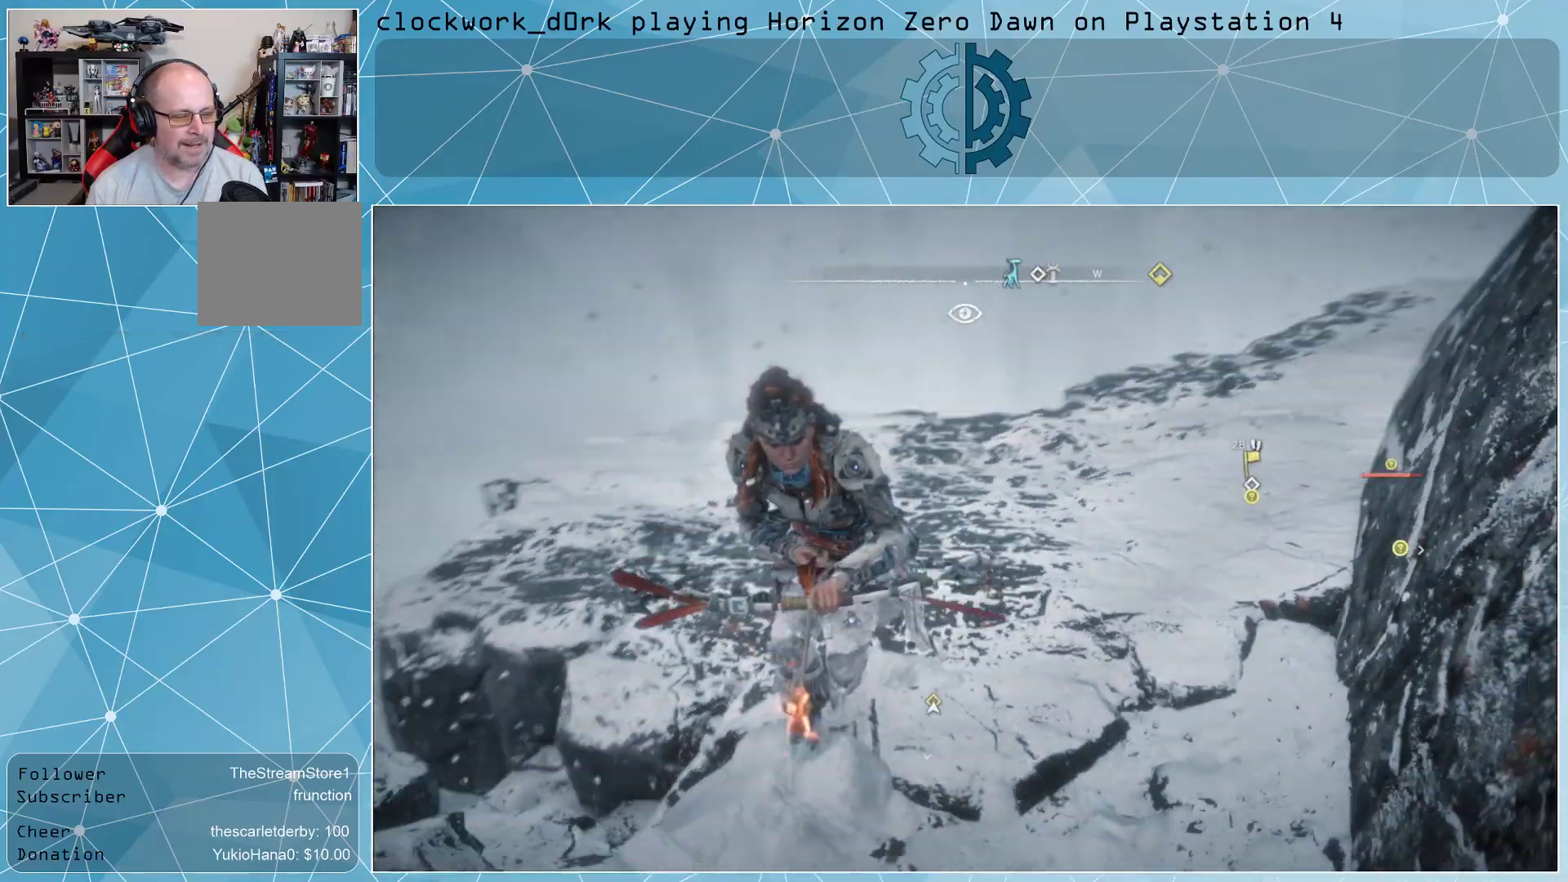
{"buttons": [], "left_stick": "right", "right_stick": "up-right", "events": [[433, "right_stick", "up-right"], [500, "left_stick", "right"]]}
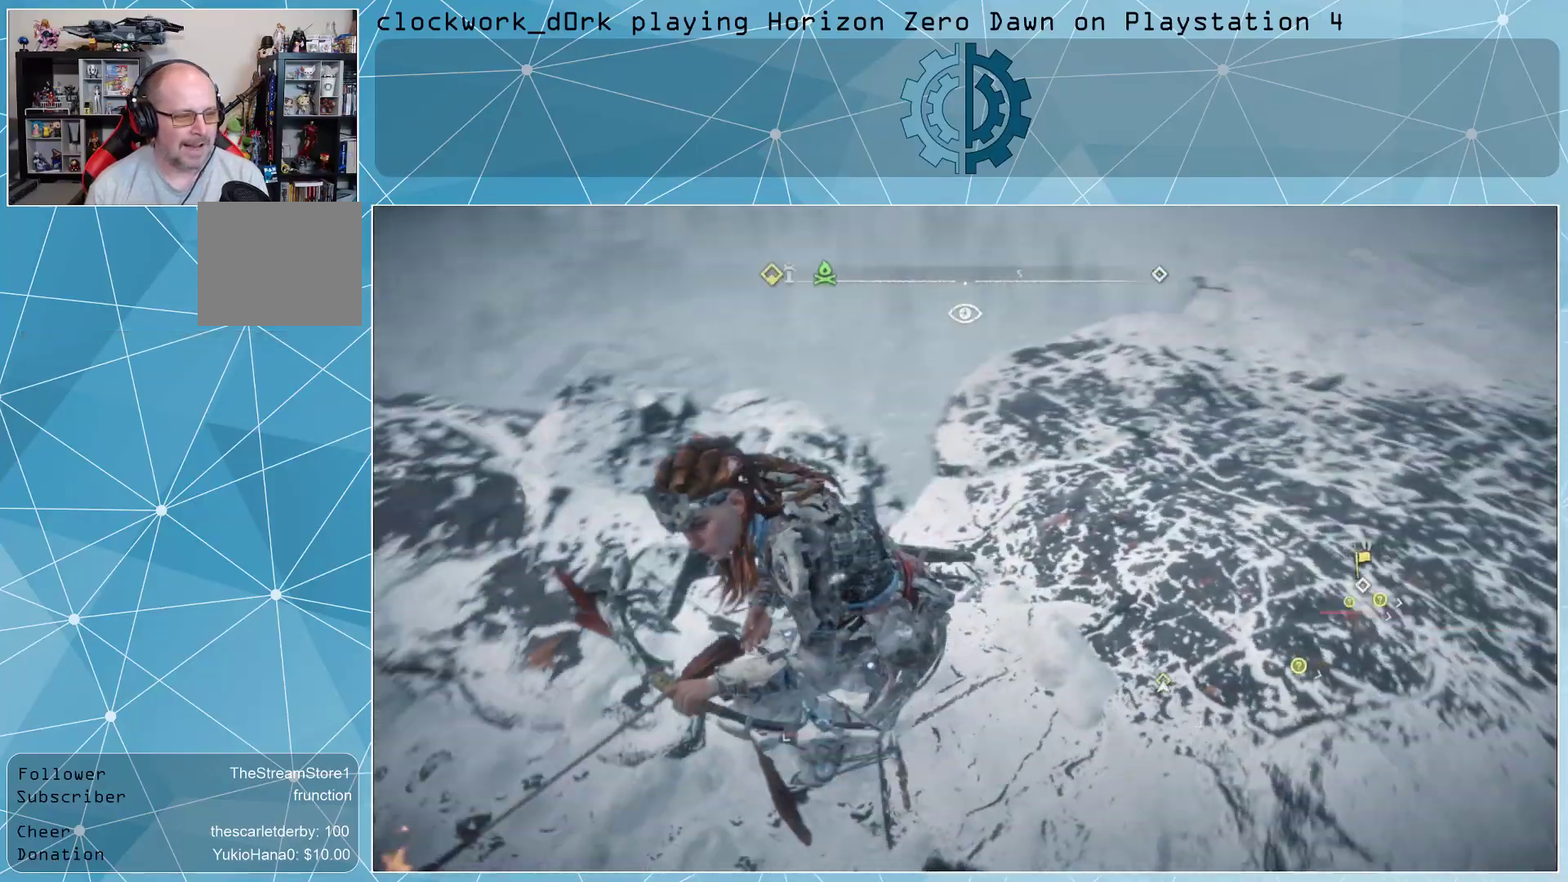
{"buttons": [], "left_stick": "up-right", "right_stick": "center", "events": [[167, "left_stick", "up-right"], [500, "right_stick", "center"]]}
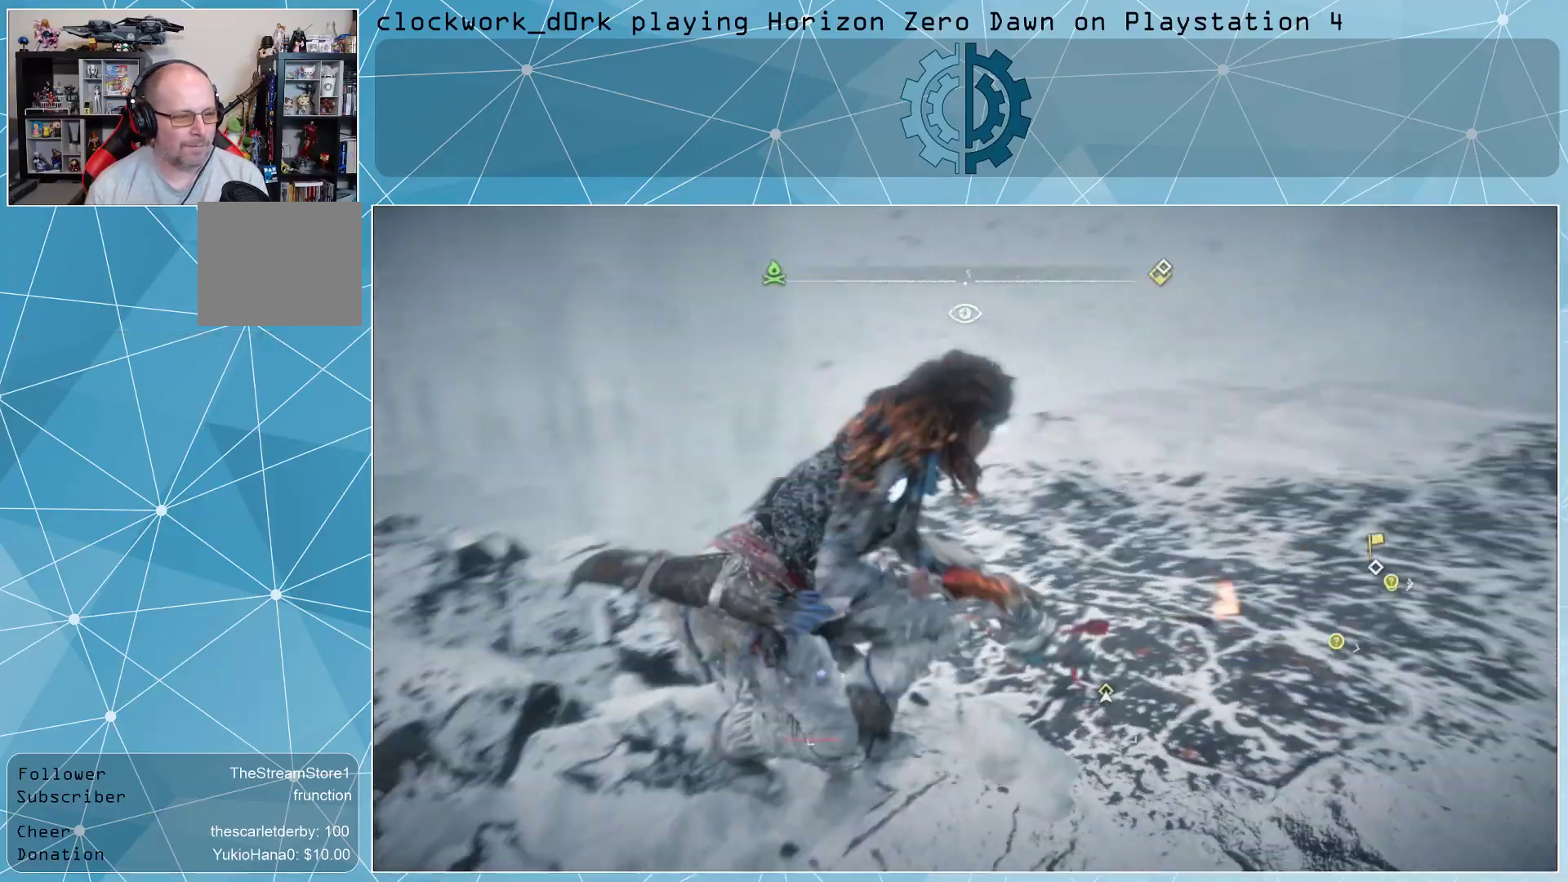
{"buttons": [], "left_stick": "center", "right_stick": "right", "events": [[167, "right_stick", "right"], [367, "left_stick", "center"], [400, "right_stick", "center"], [500, "right_stick", "right"]]}
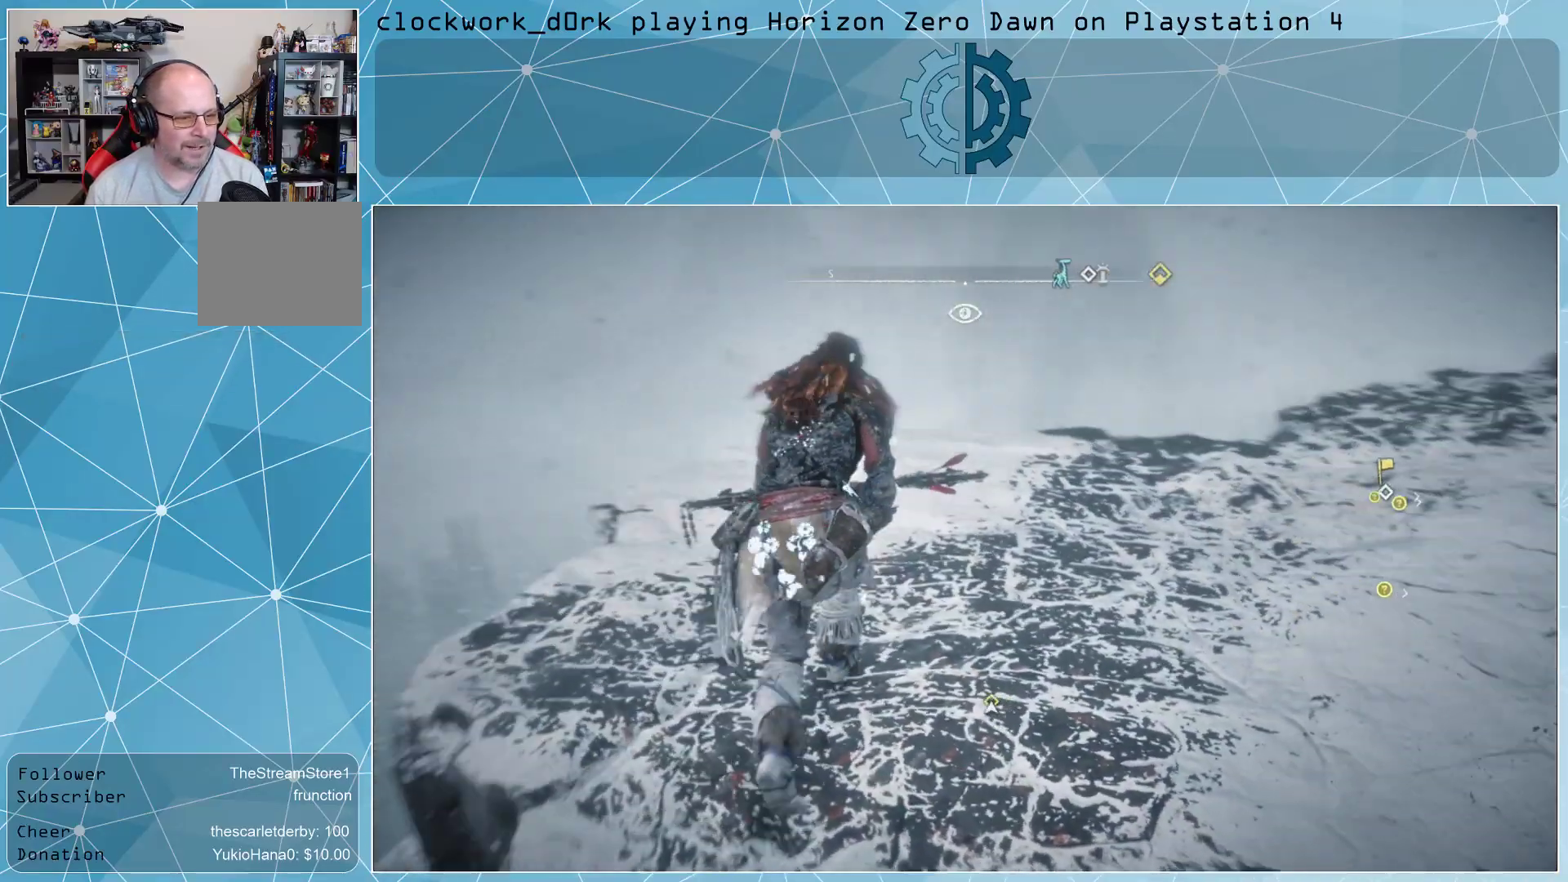
{"buttons": [], "left_stick": "up-left", "right_stick": "center", "events": [[367, "left_stick", "up-left"], [400, "right_stick", "center"]]}